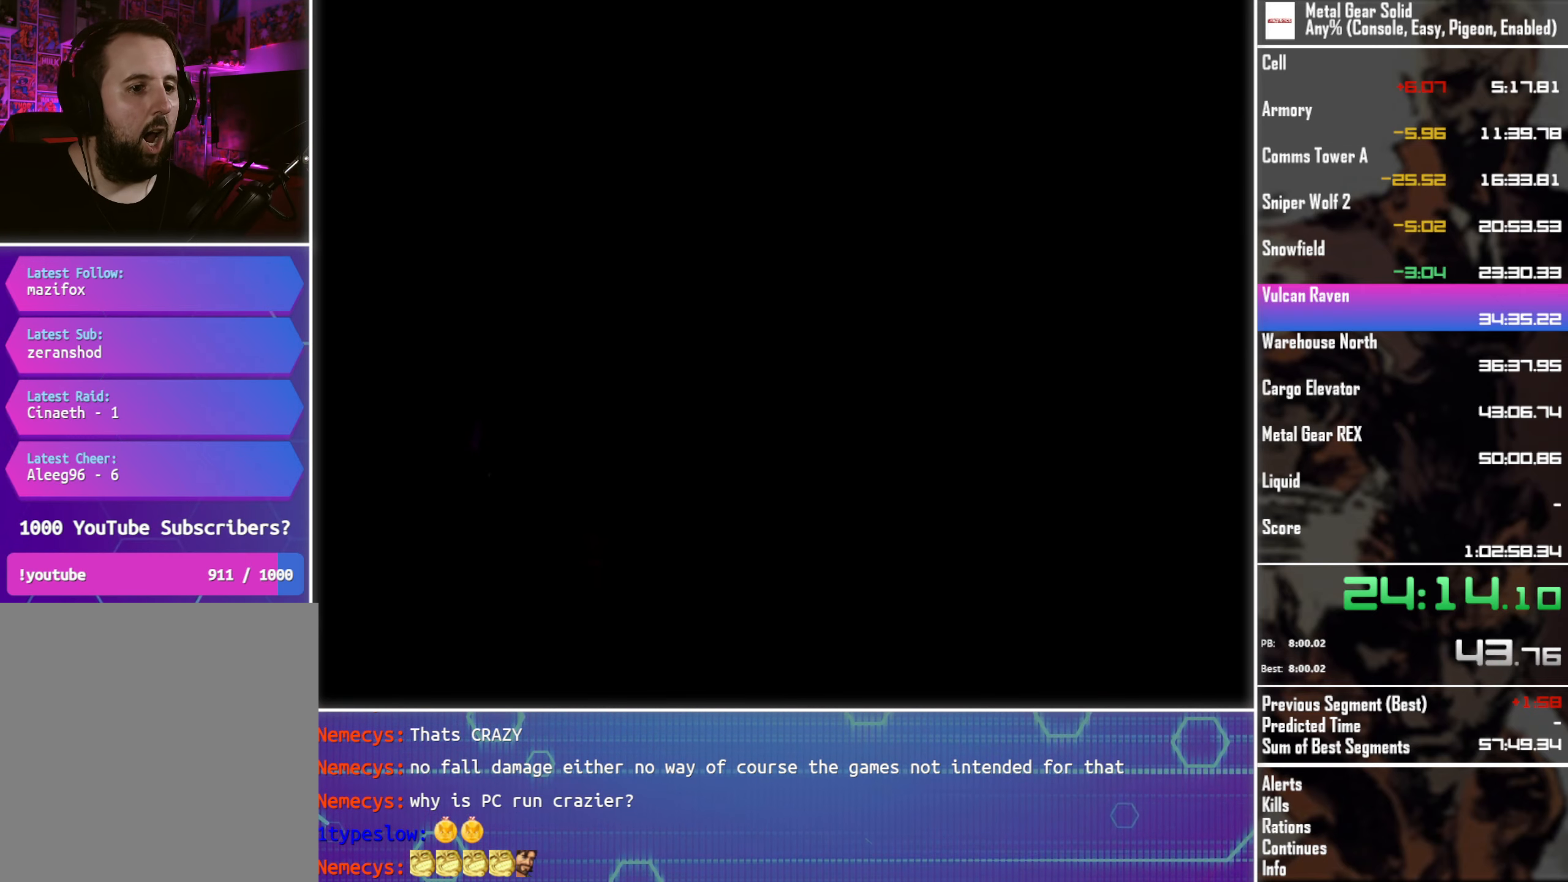
Gameplay with a controller (PlayStation layout); each line is a JSON object with the inputs held at the frame after it. "button_events" lists button changes between this image and that frame as [ms after this image, input, new state], when the widget could be followed in between (sticks are given only as held states). Not read: R3 right_stick.
{"buttons": ["DPAD_UP"], "left_stick": "center", "button_events": []}
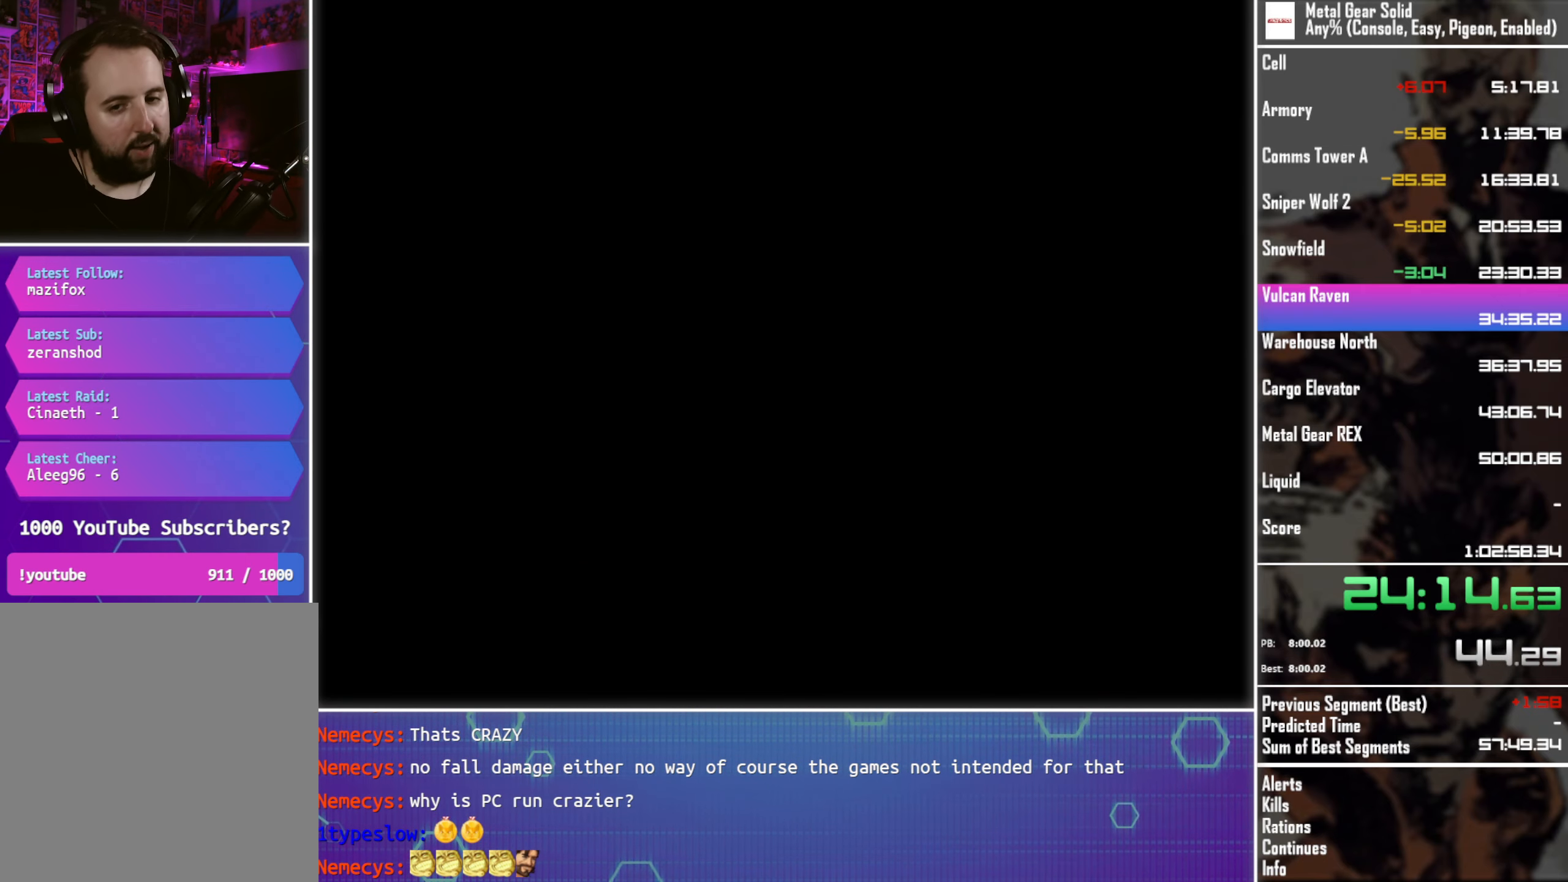
{"buttons": ["DPAD_UP"], "left_stick": "center", "button_events": []}
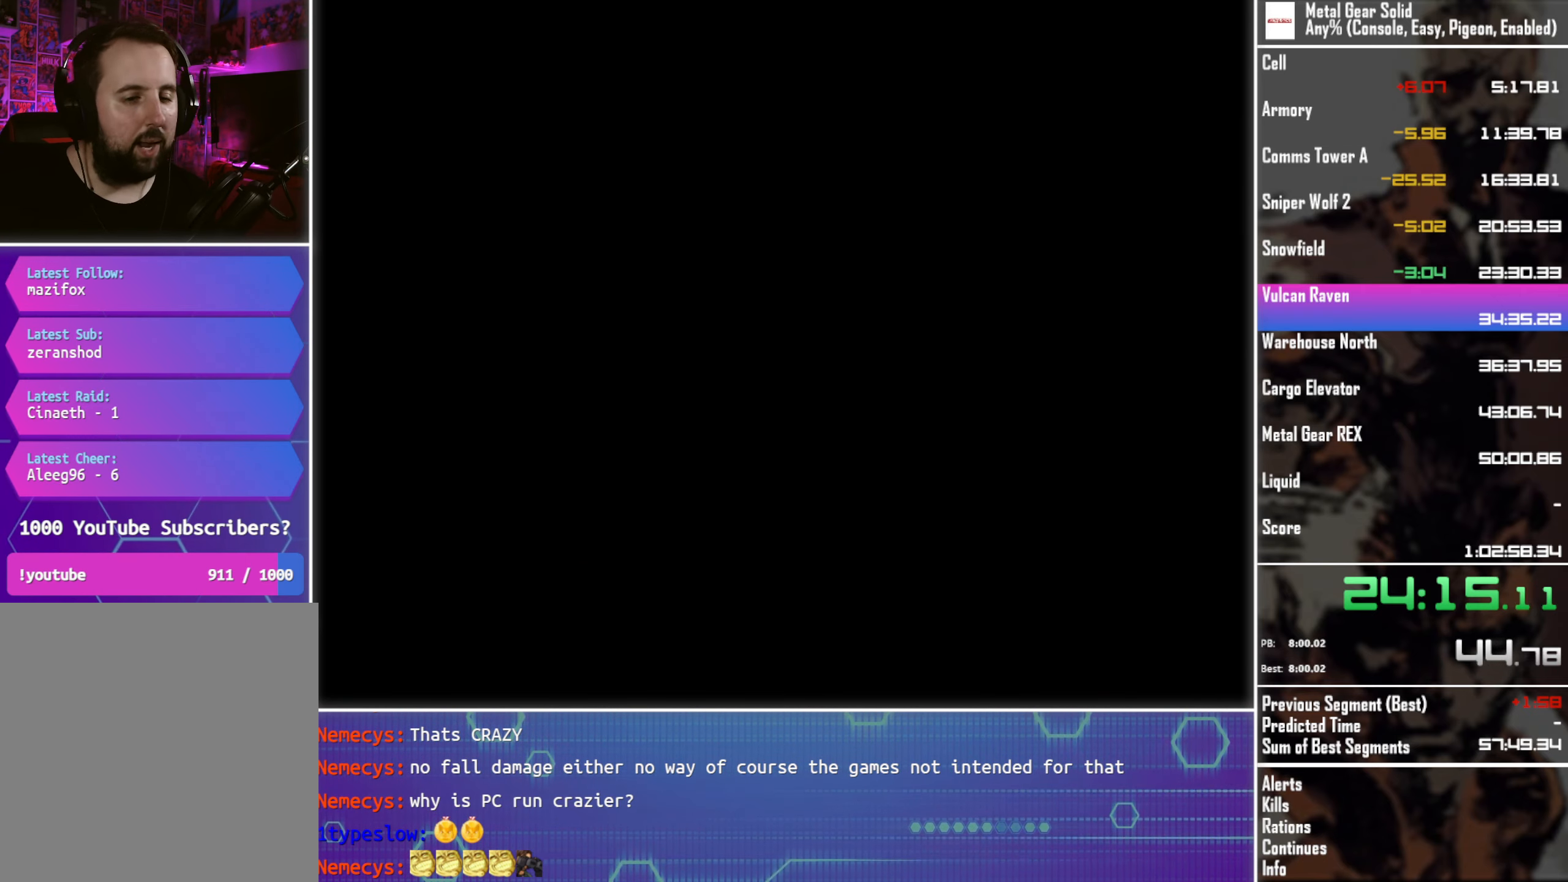
{"buttons": ["DPAD_UP"], "left_stick": "center", "button_events": []}
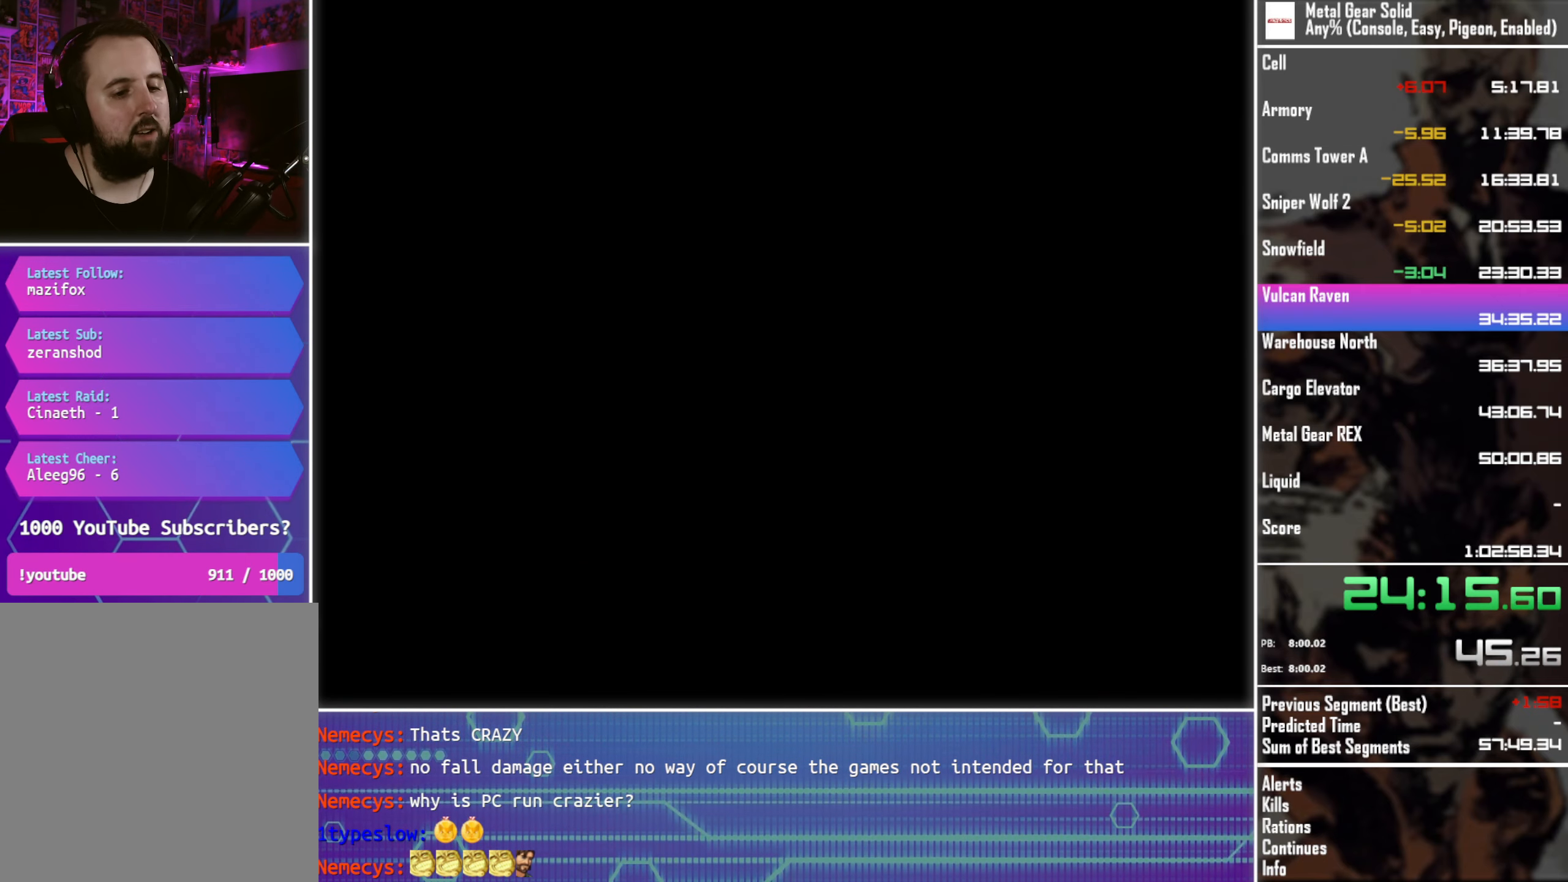
{"buttons": ["DPAD_UP"], "left_stick": "center", "button_events": []}
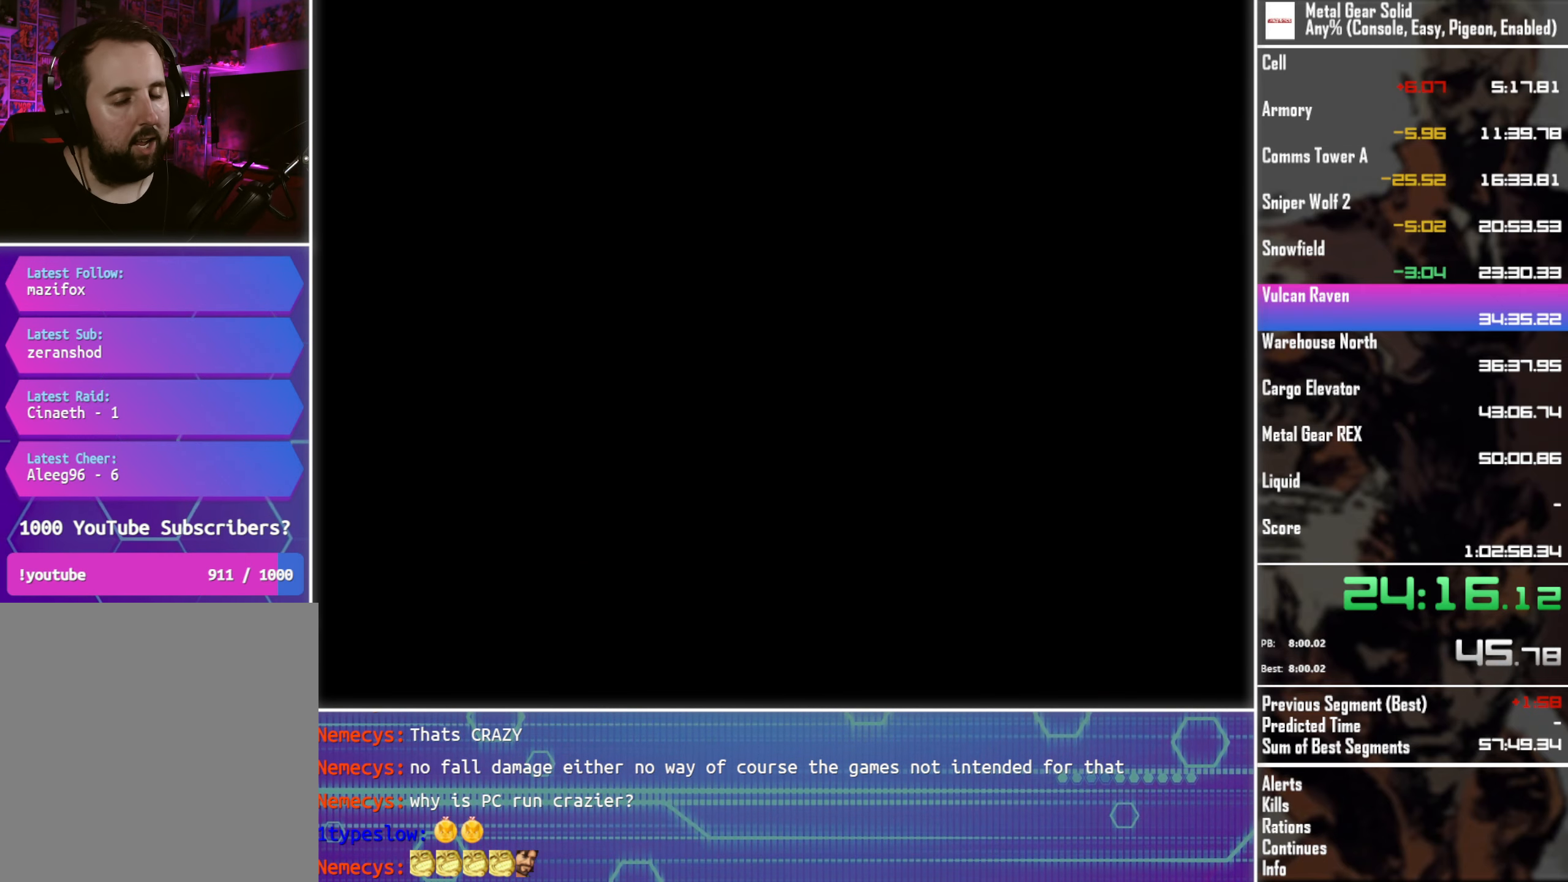
{"buttons": ["DPAD_UP"], "left_stick": "center", "button_events": []}
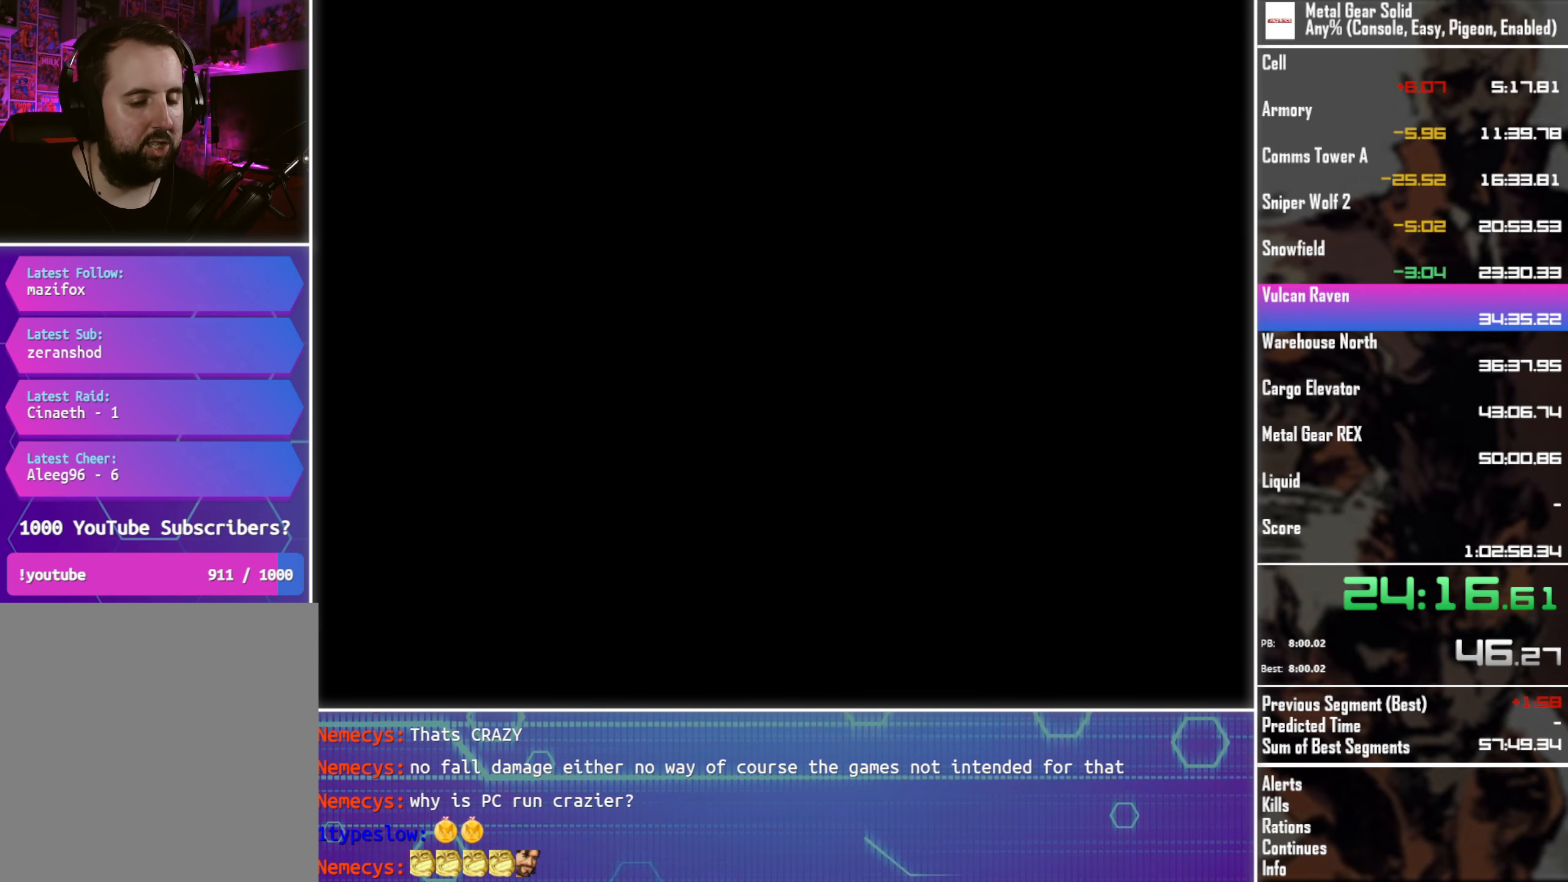
{"buttons": ["DPAD_UP"], "left_stick": "center", "button_events": []}
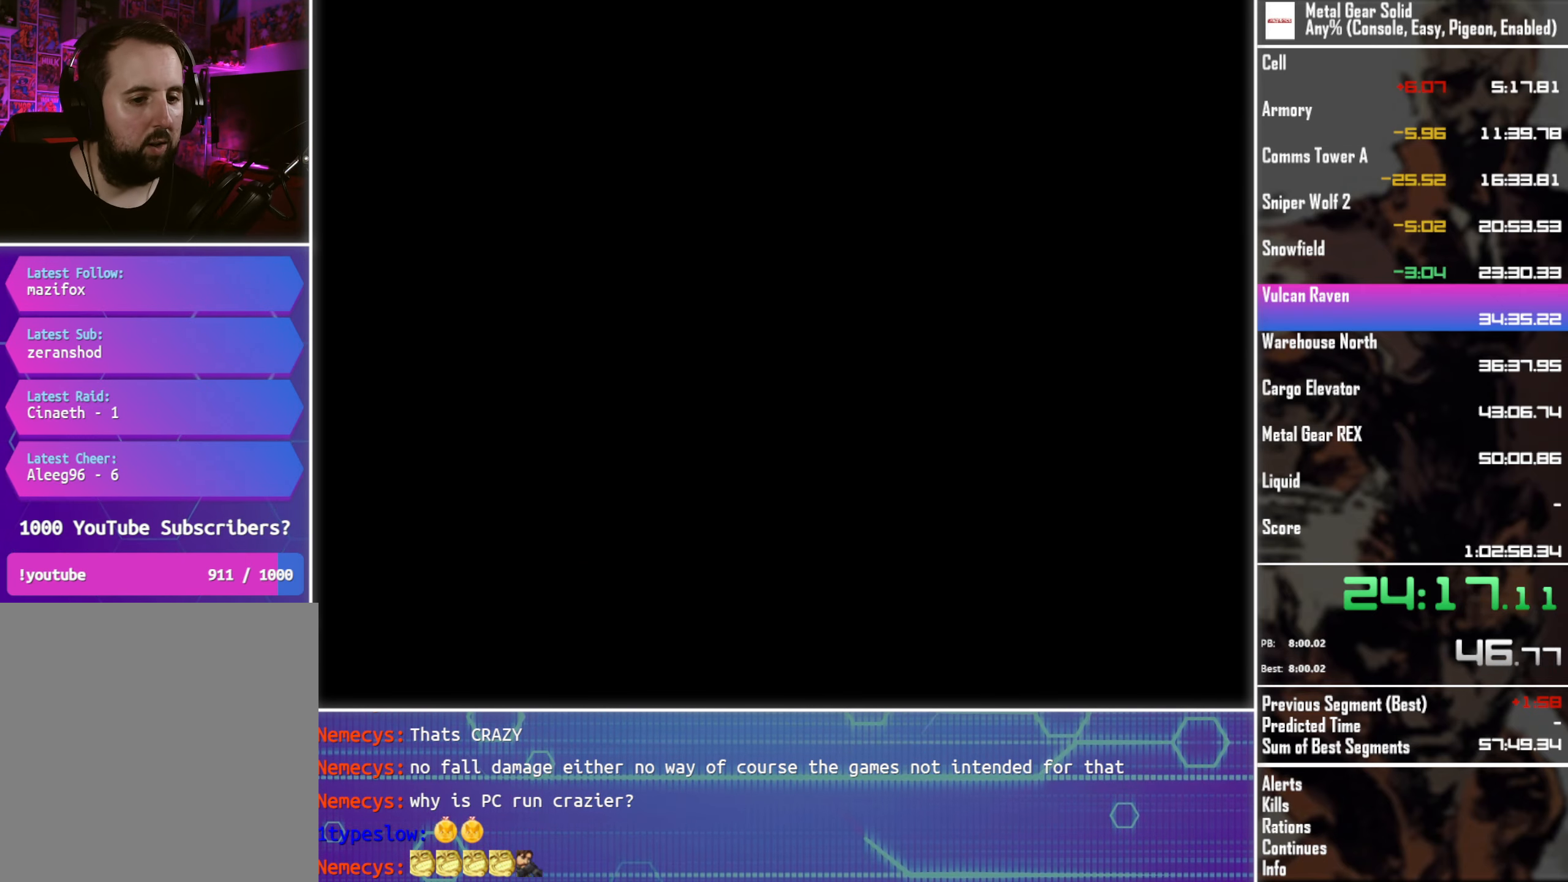
{"buttons": ["DPAD_UP"], "left_stick": "center", "button_events": []}
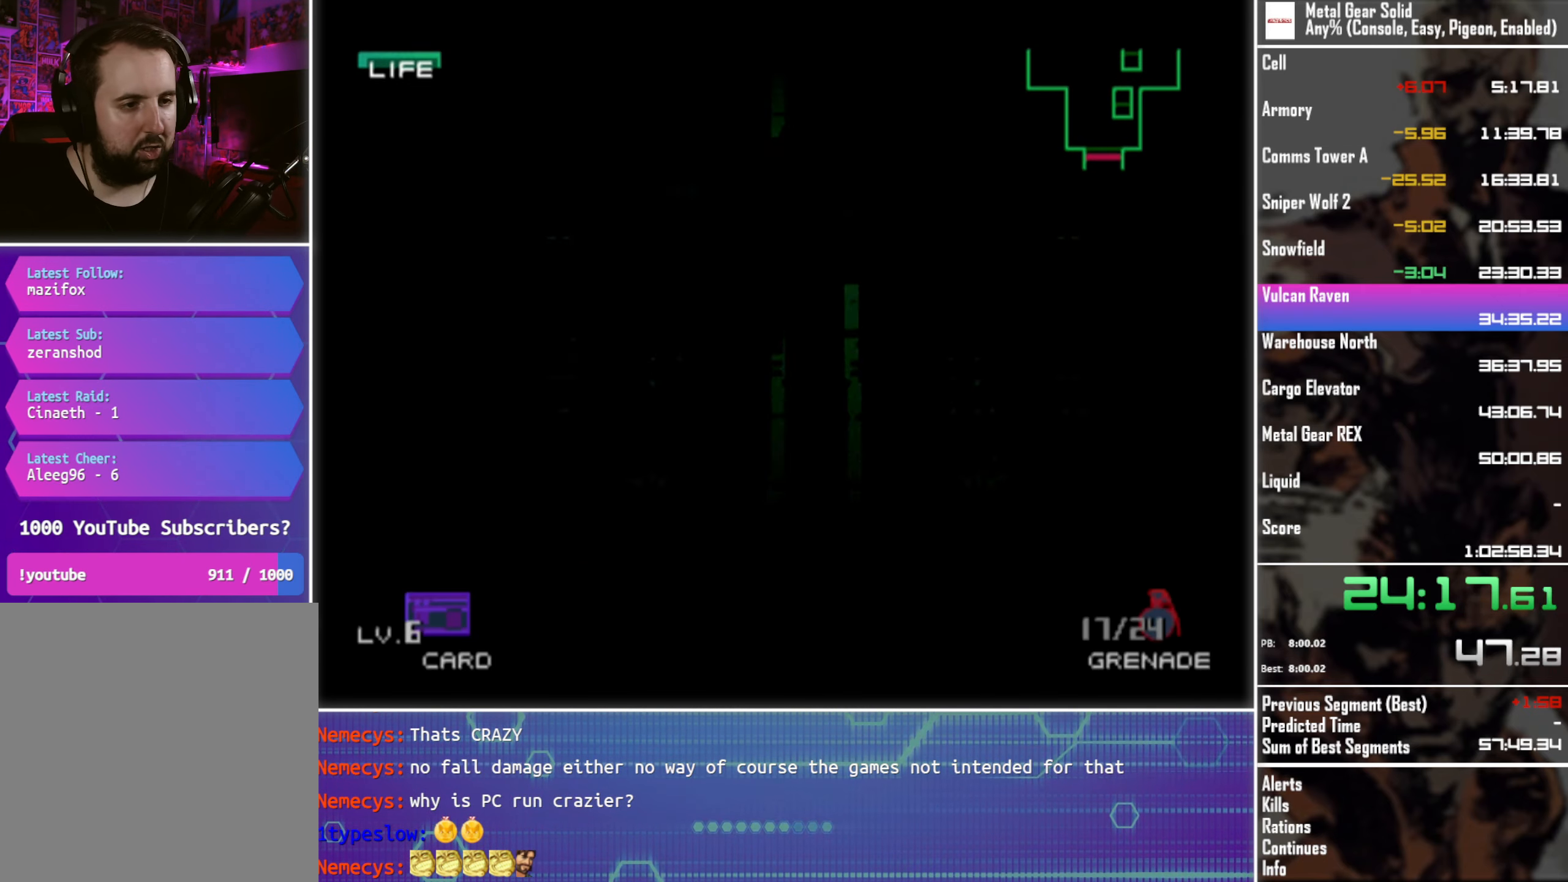
{"buttons": ["DPAD_UP", "DPAD_RIGHT"], "left_stick": "center", "button_events": [[434, "DPAD_RIGHT", "down"]]}
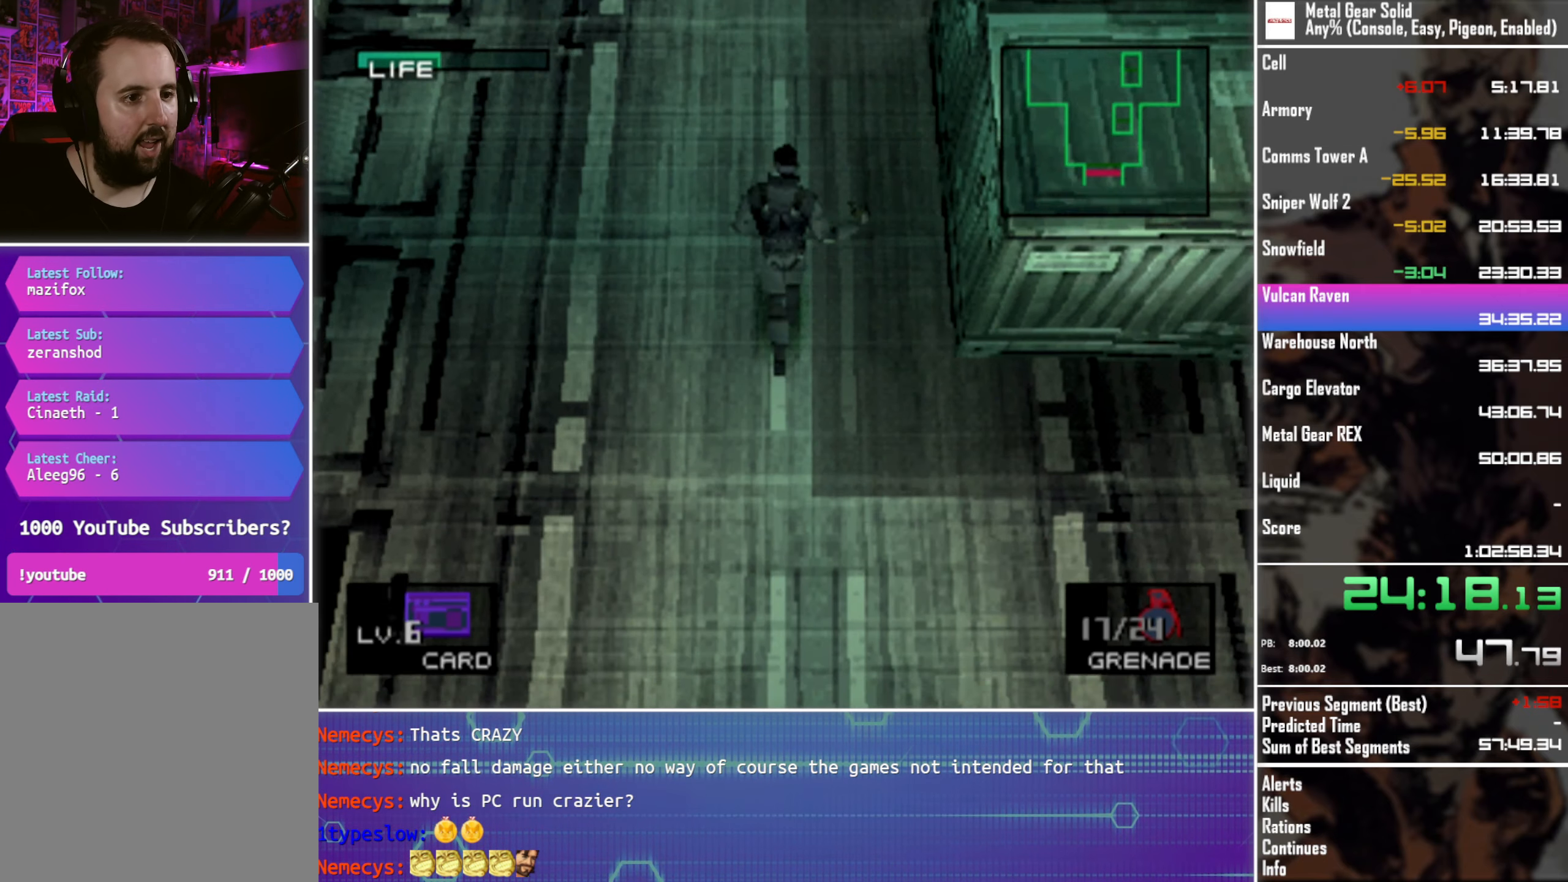
{"buttons": ["DPAD_UP"], "left_stick": "center", "button_events": [[67, "DPAD_RIGHT", "up"]]}
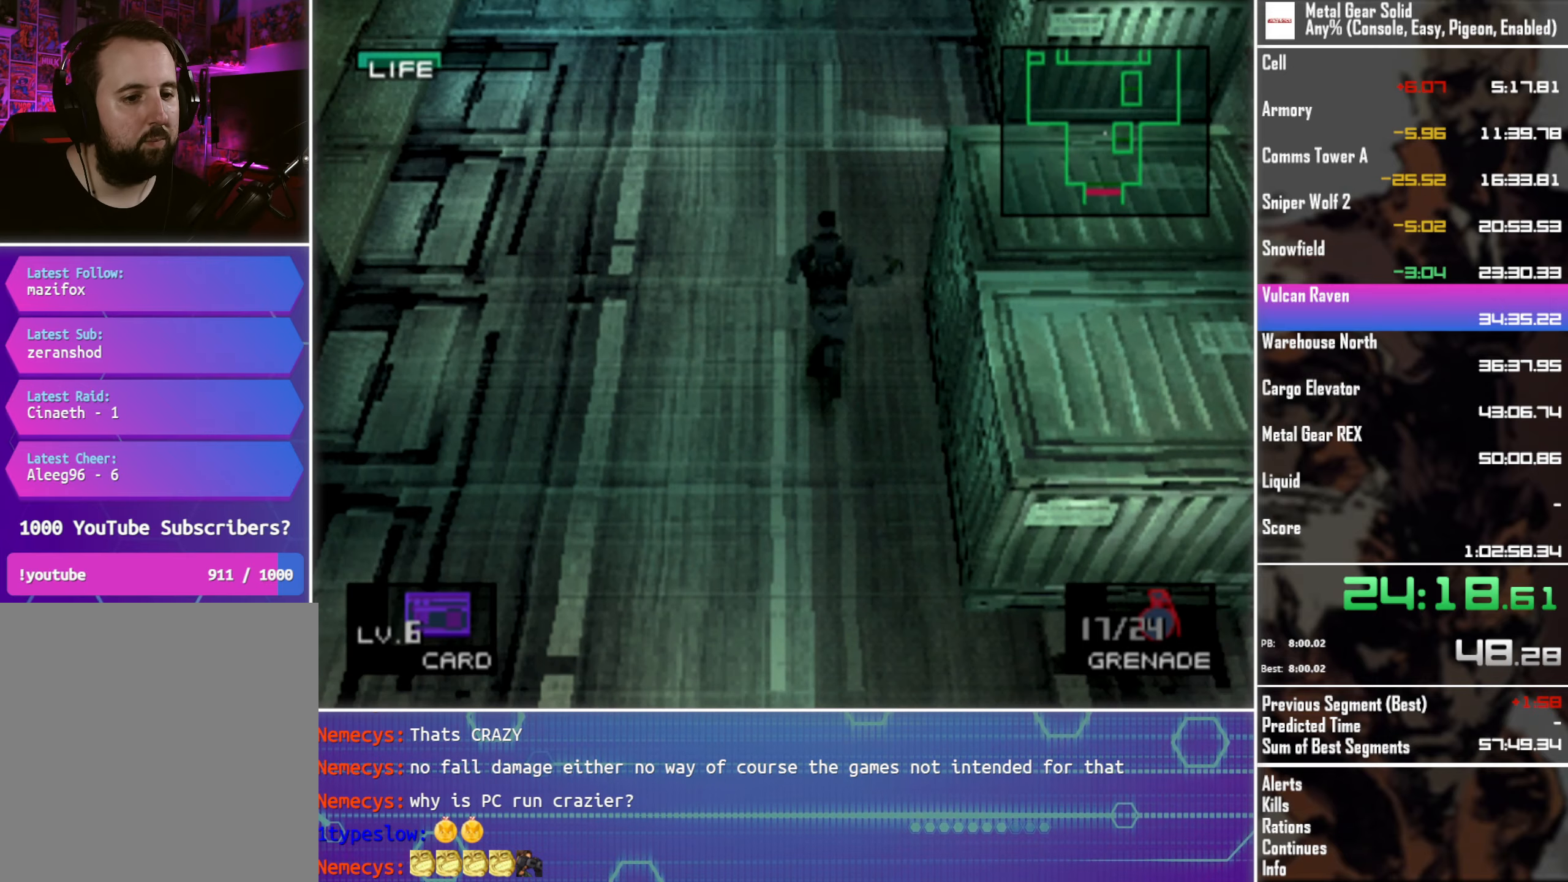
{"buttons": ["DPAD_UP"], "left_stick": "center", "button_events": [[83, "DPAD_RIGHT", "down"], [200, "DPAD_RIGHT", "up"]]}
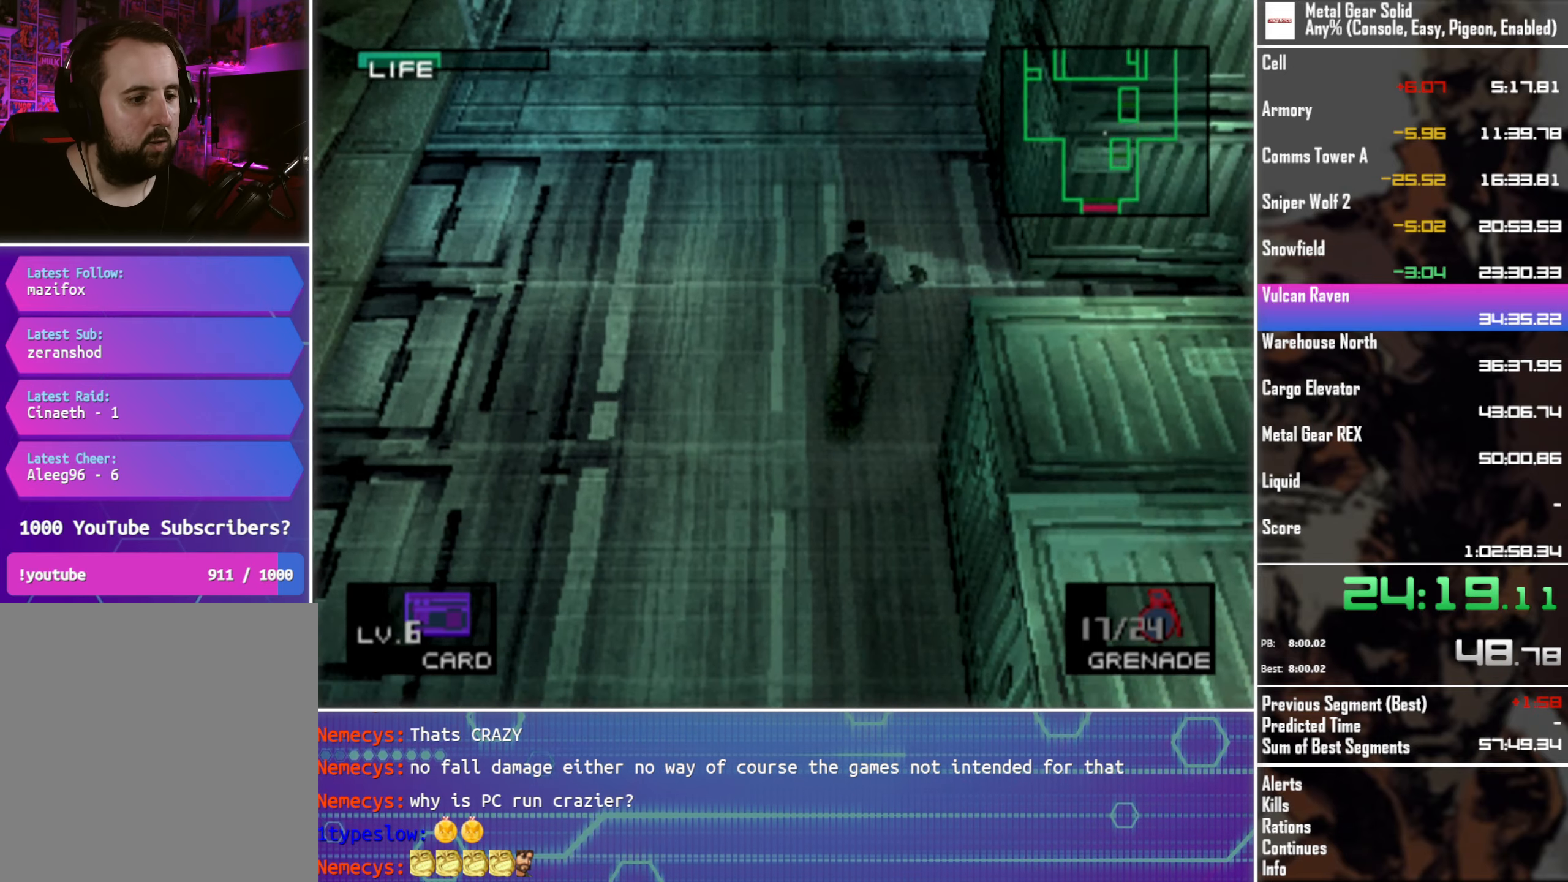
{"buttons": ["DPAD_UP", "DPAD_RIGHT"], "left_stick": "center", "button_events": [[200, "DPAD_RIGHT", "down"], [316, "DPAD_RIGHT", "up"], [483, "DPAD_RIGHT", "down"]]}
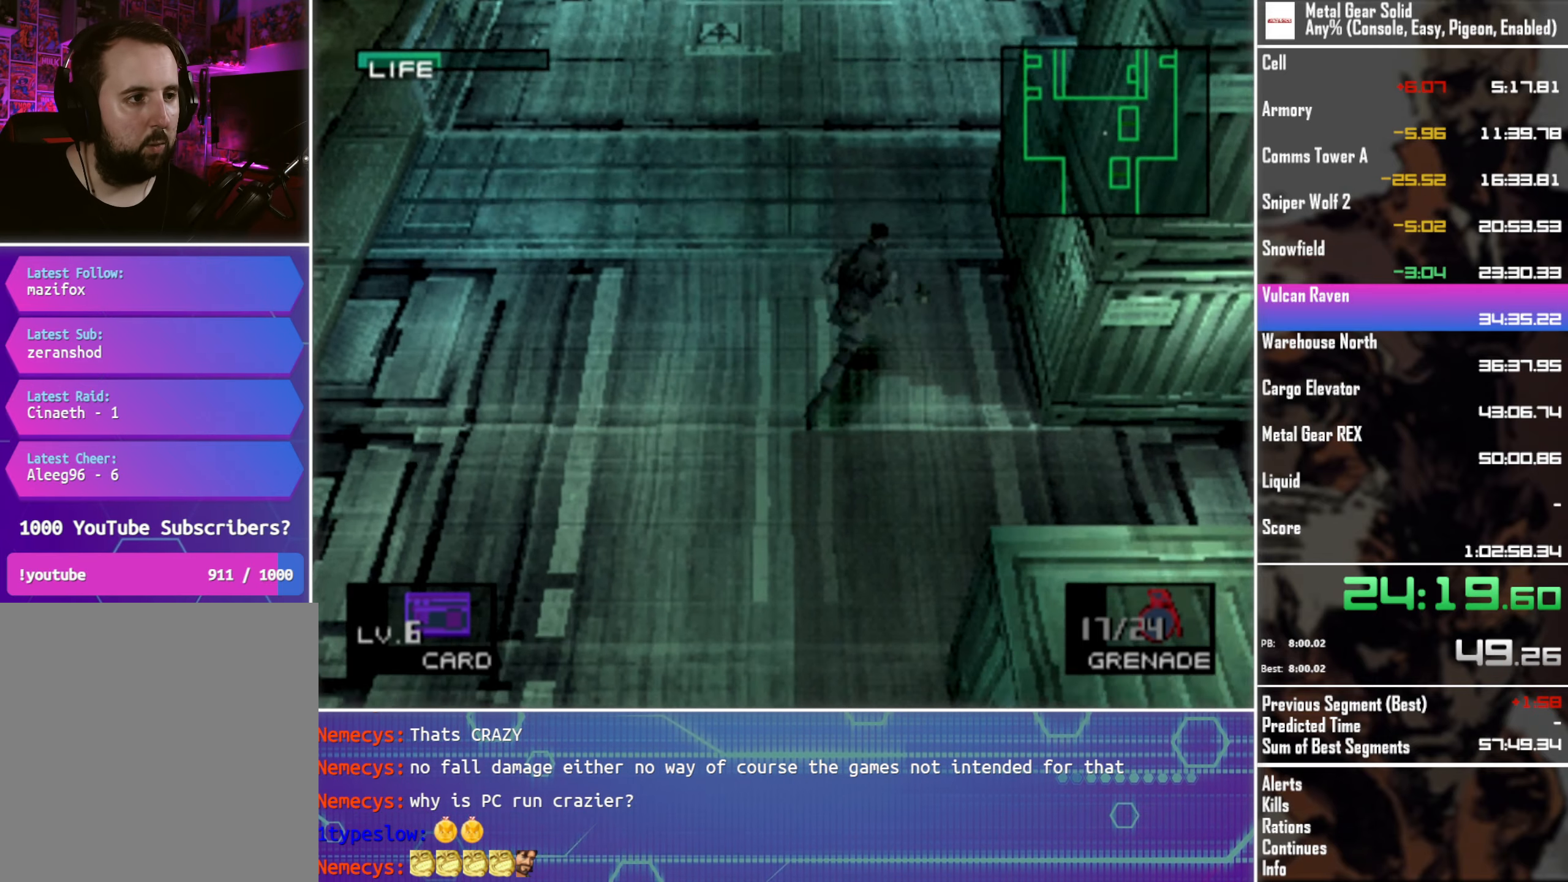
{"buttons": ["DPAD_UP", "DPAD_RIGHT"], "left_stick": "center", "button_events": [[100, "DPAD_RIGHT", "up"], [233, "DPAD_RIGHT", "down"], [333, "DPAD_RIGHT", "up"], [416, "DPAD_RIGHT", "down"]]}
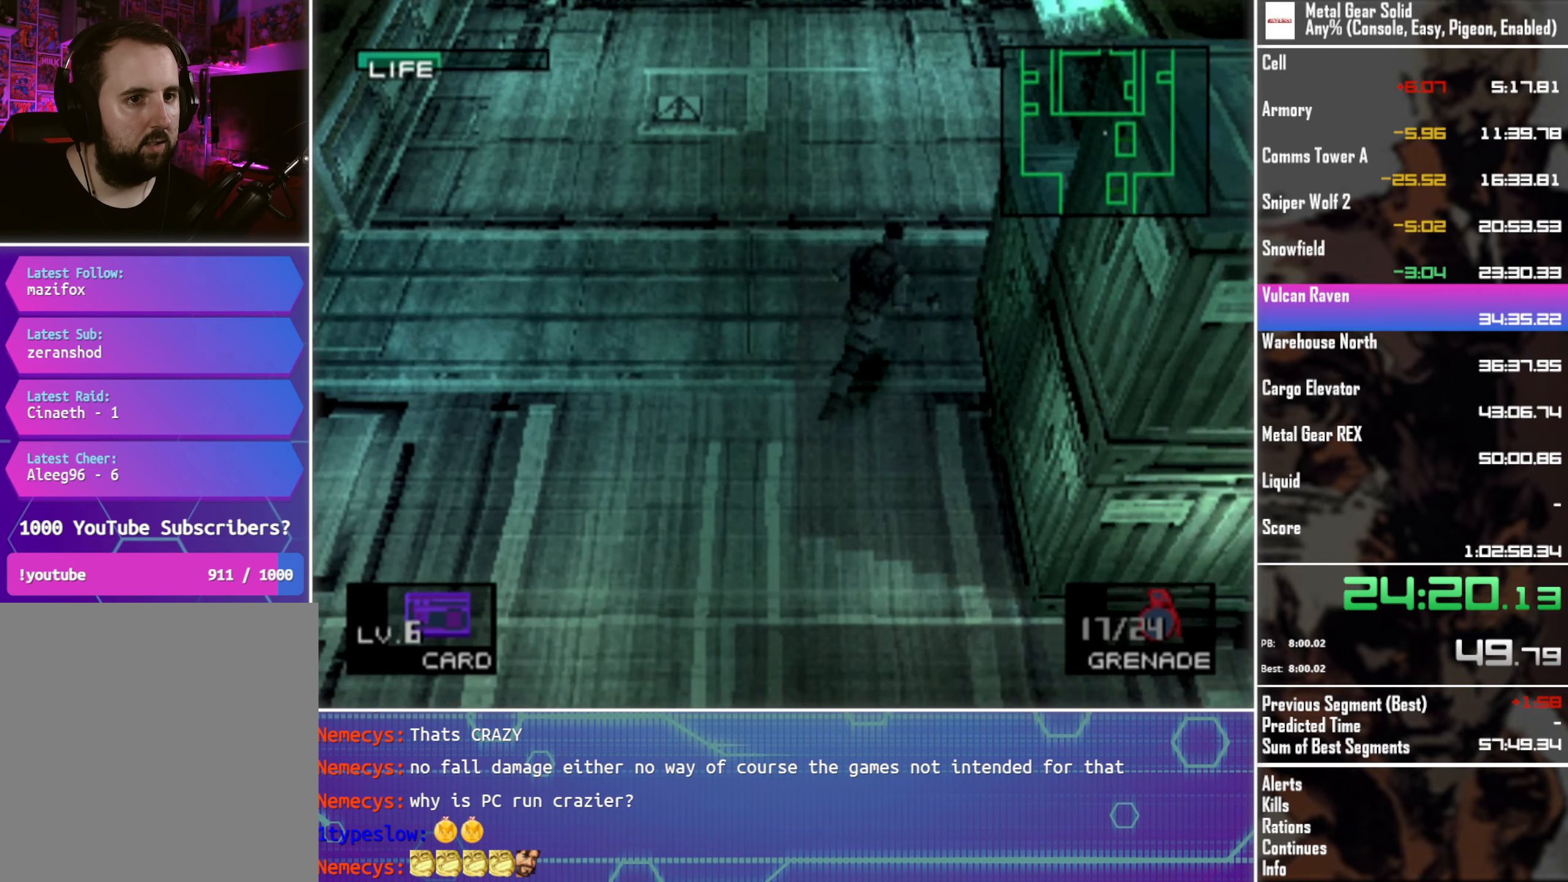
{"buttons": ["DPAD_UP", "DPAD_RIGHT"], "left_stick": "center", "button_events": [[33, "DPAD_RIGHT", "up"], [100, "DPAD_RIGHT", "down"], [200, "DPAD_RIGHT", "up"], [416, "DPAD_RIGHT", "down"]]}
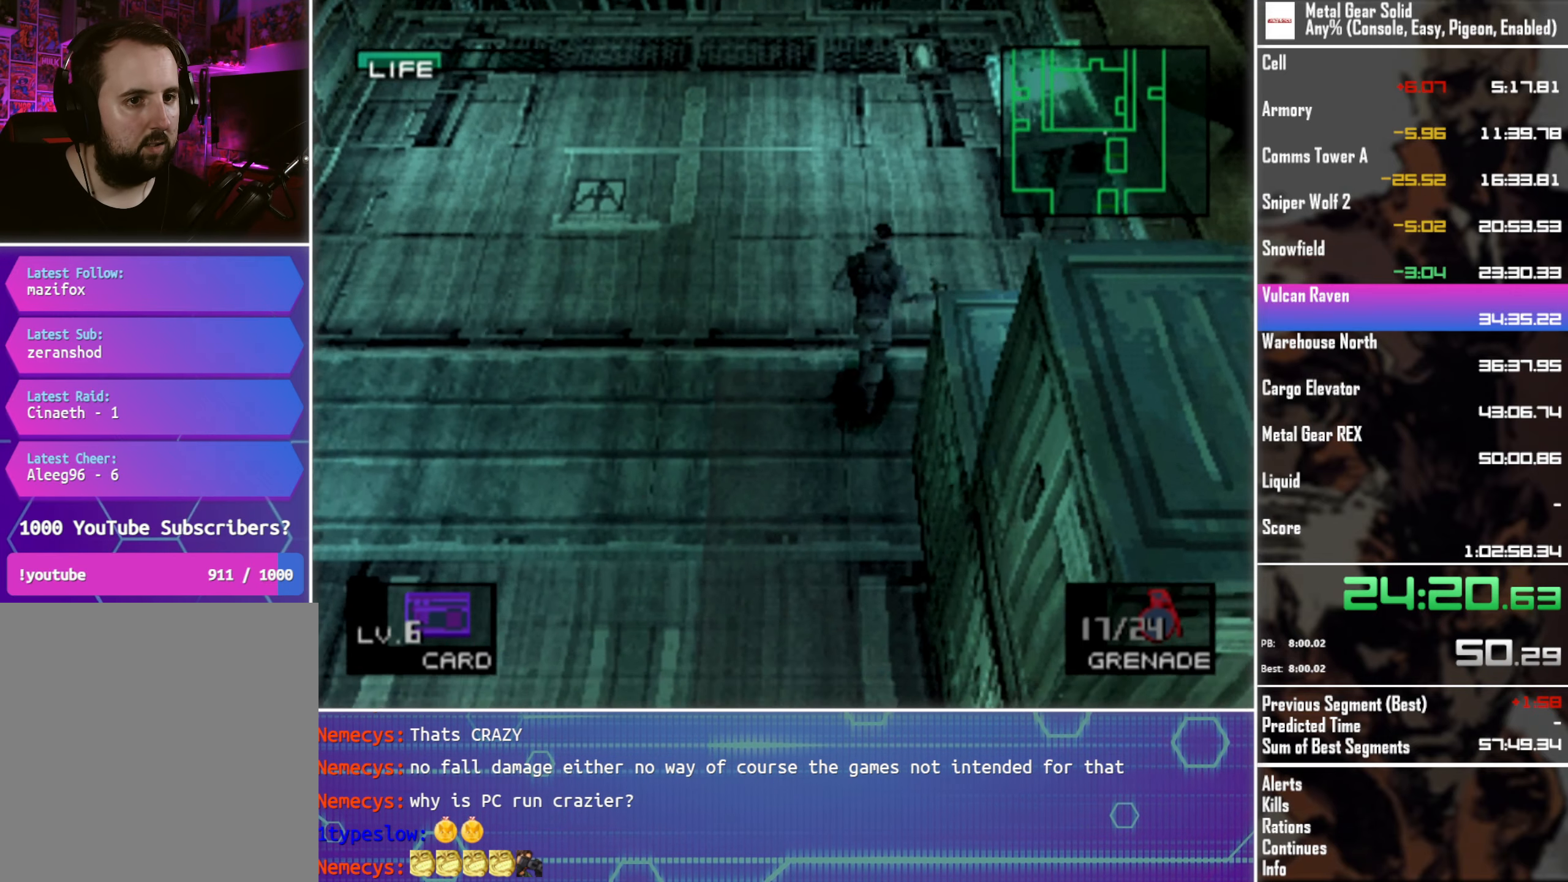
{"buttons": ["DPAD_UP", "DPAD_RIGHT"], "left_stick": "center", "button_events": [[66, "DPAD_RIGHT", "up"], [166, "DPAD_RIGHT", "down"], [283, "DPAD_RIGHT", "up"], [333, "DPAD_RIGHT", "down"]]}
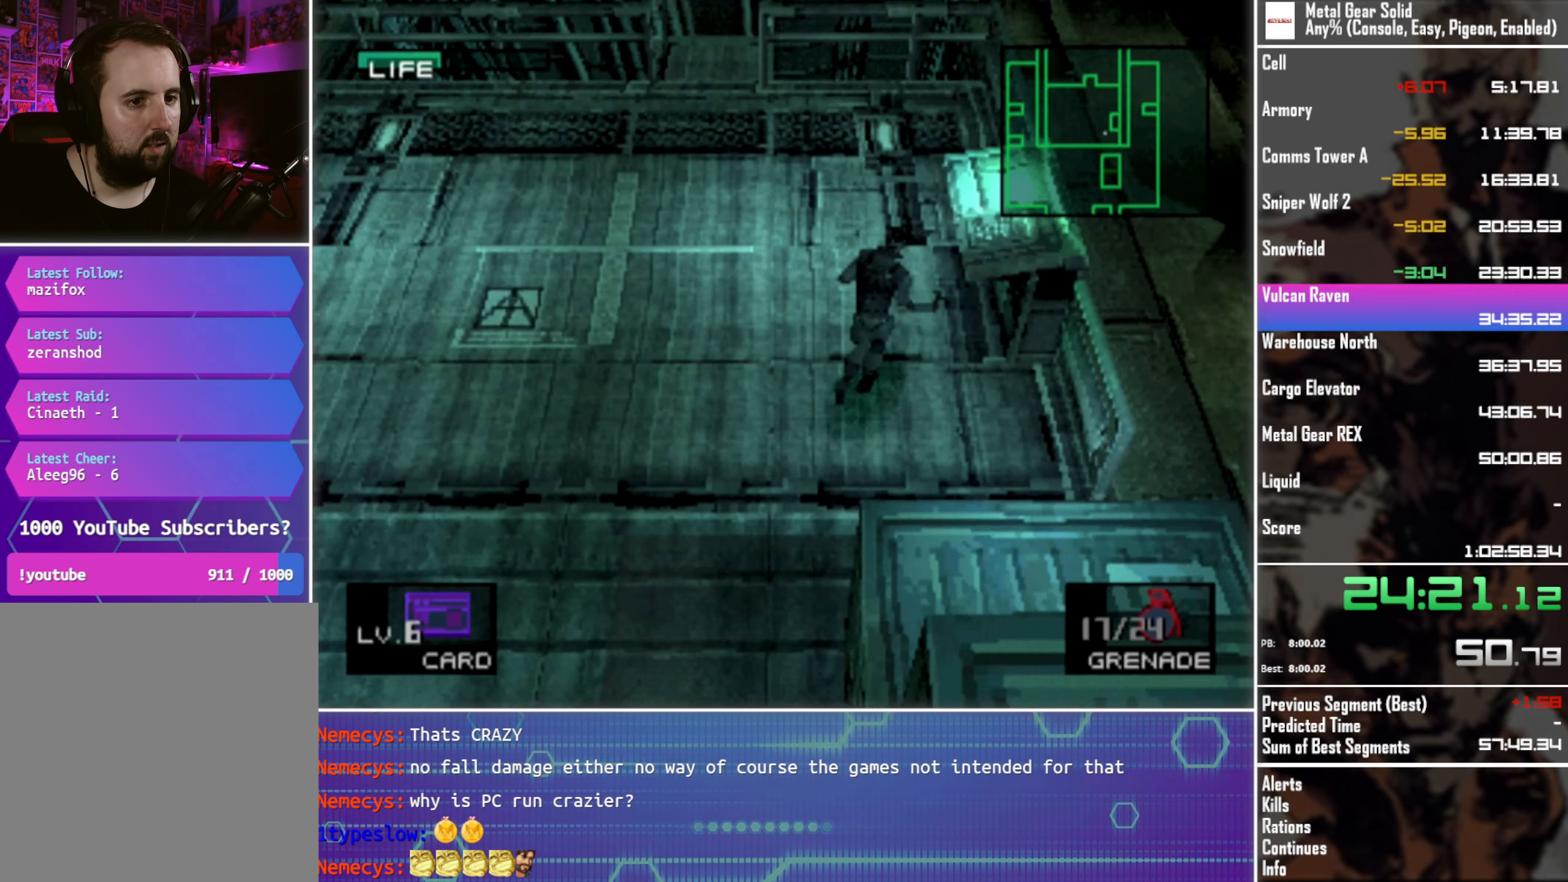
{"buttons": ["DPAD_UP", "DPAD_RIGHT"], "left_stick": "center", "button_events": [[83, "CIRCLE", "down"], [166, "CIRCLE", "up"], [250, "CIRCLE", "down"], [333, "CIRCLE", "up"], [416, "CIRCLE", "down"], [500, "CIRCLE", "up"]]}
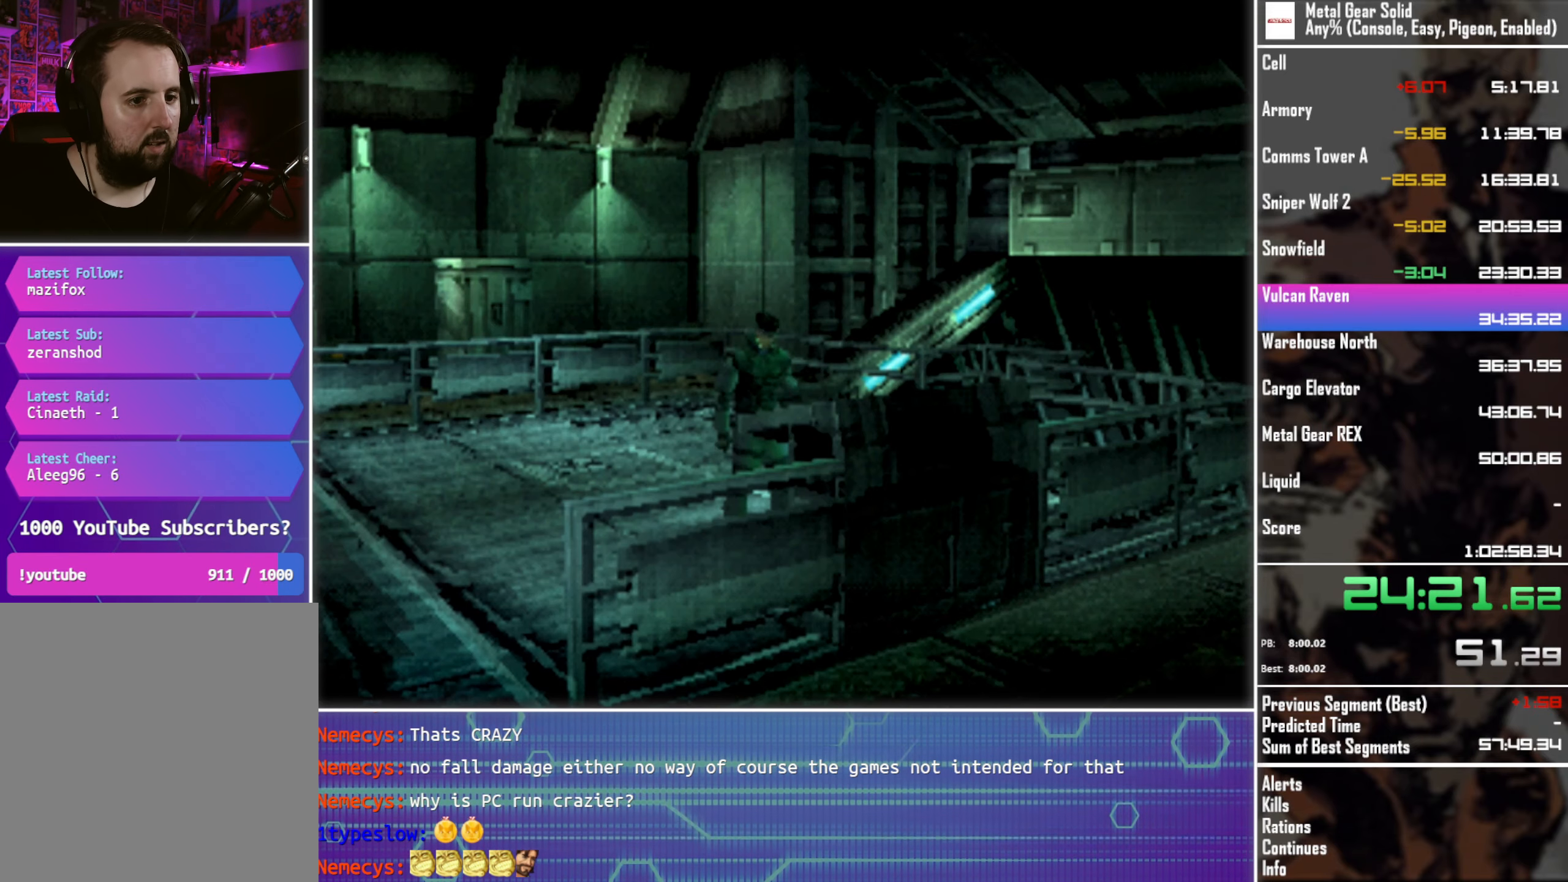
{"buttons": [], "left_stick": "center", "button_events": [[50, "DPAD_RIGHT", "up"], [66, "DPAD_UP", "up"]]}
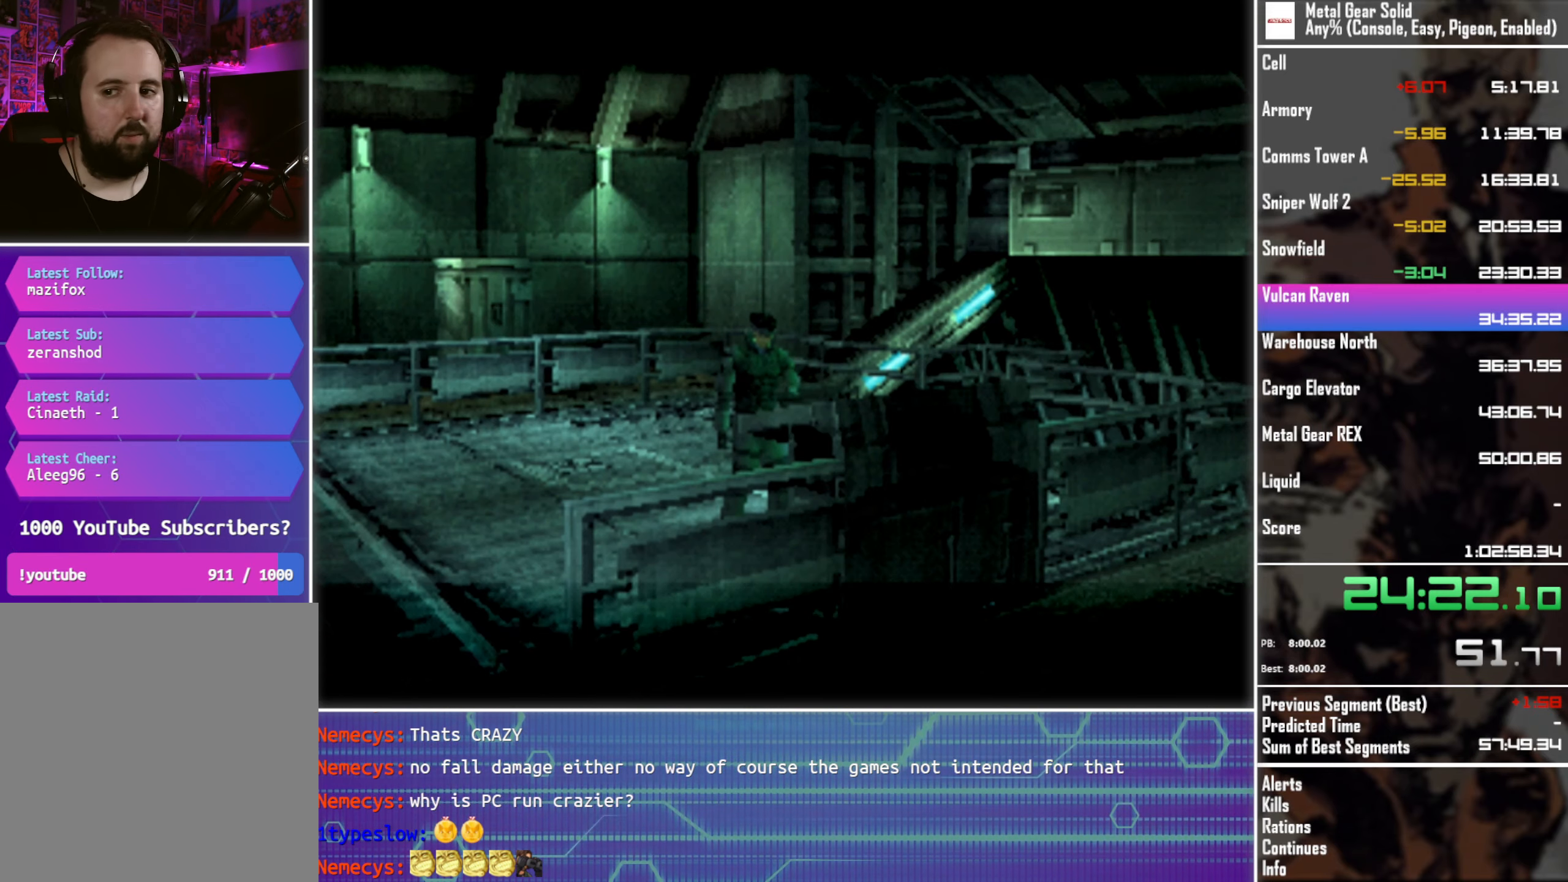
{"buttons": [], "left_stick": "center", "button_events": []}
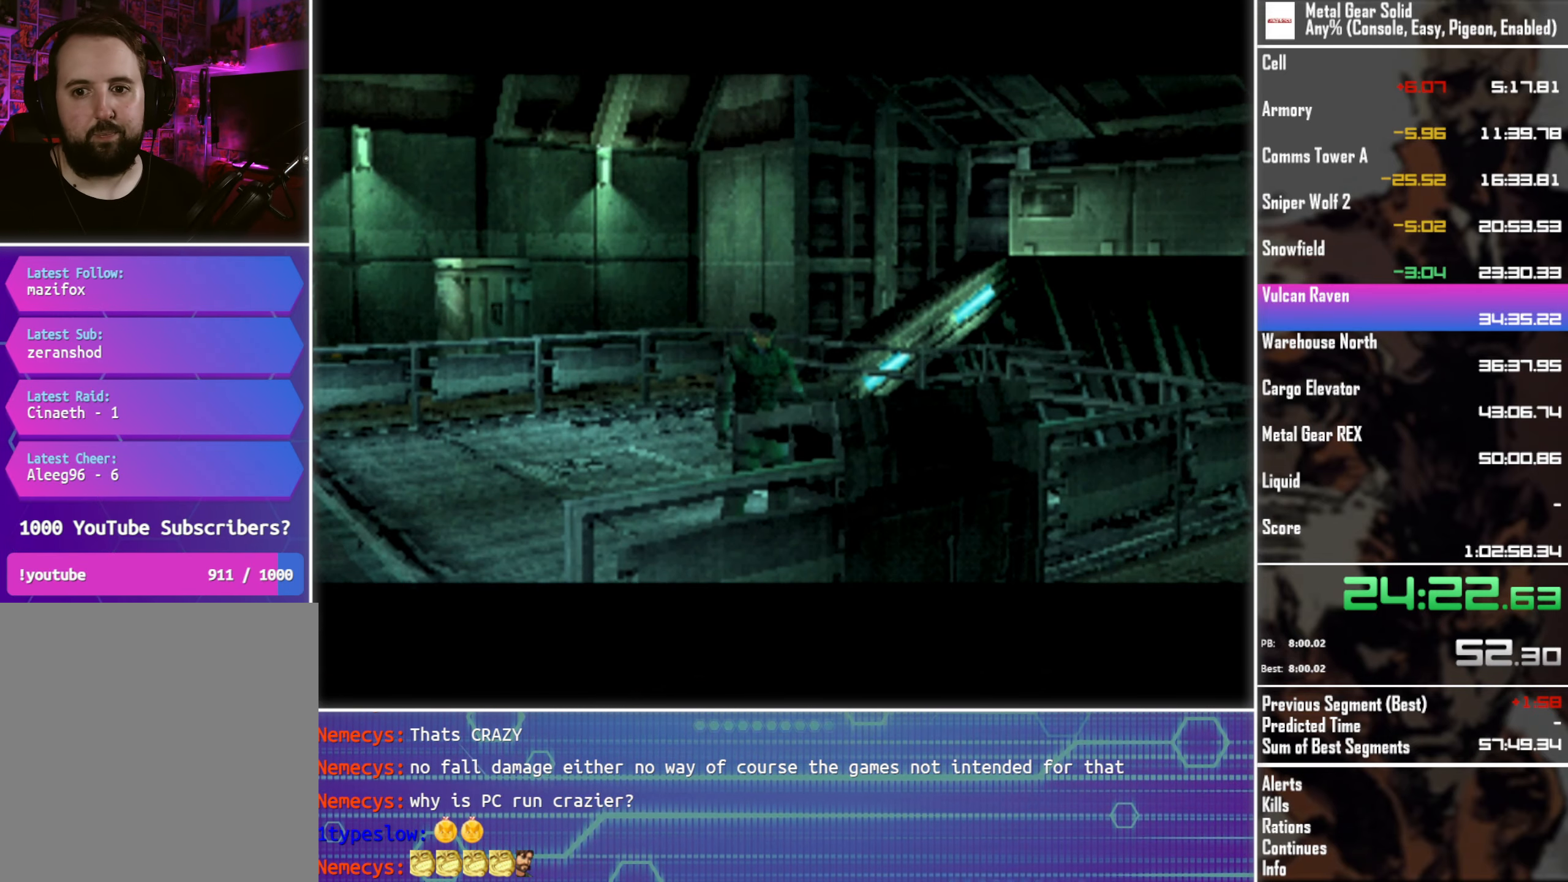
{"buttons": [], "left_stick": "center", "button_events": []}
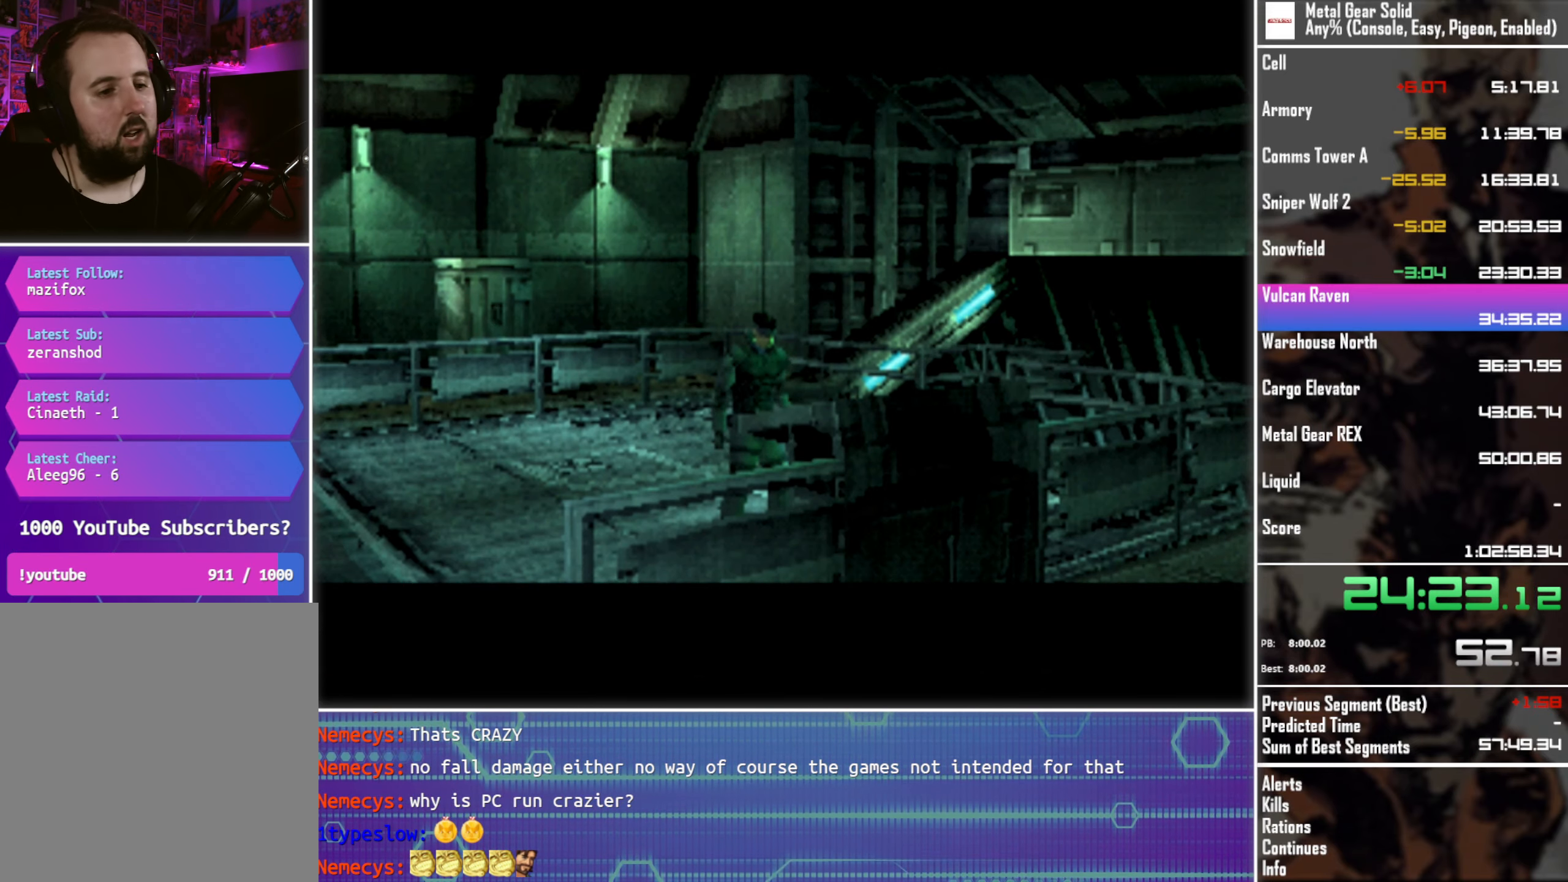
{"buttons": [], "left_stick": "center", "button_events": []}
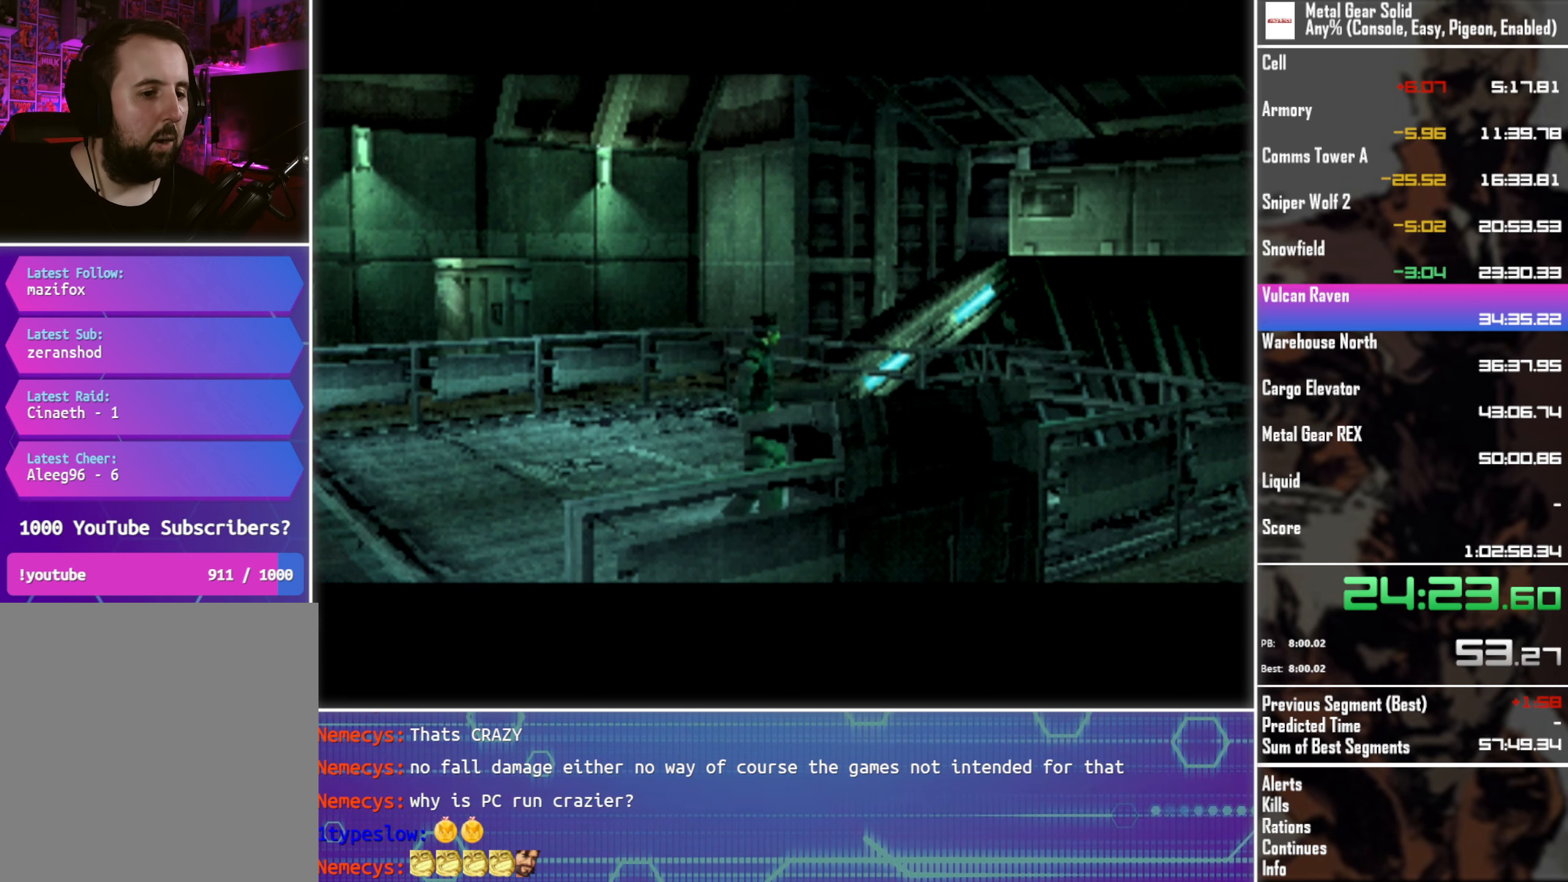
{"buttons": [], "left_stick": "center", "button_events": []}
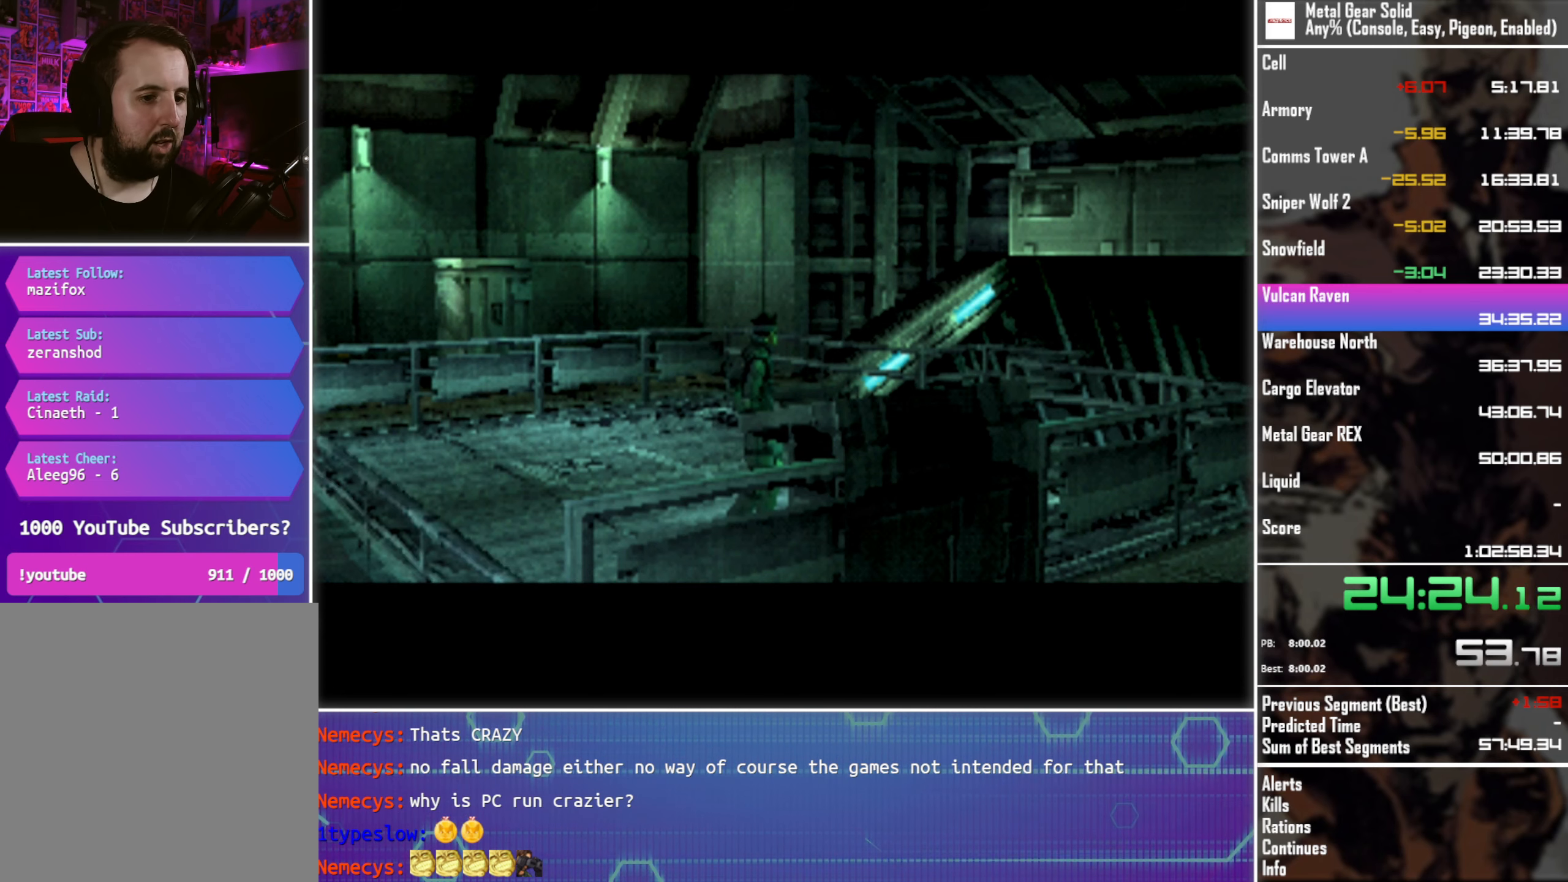
{"buttons": ["CROSS", "SQUARE", "DPAD_DOWN", "DPAD_LEFT"], "left_stick": "center", "button_events": [[133, "DPAD_DOWN", "down"], [250, "DPAD_LEFT", "down"], [250, "SQUARE", "down"], [267, "CROSS", "down"]]}
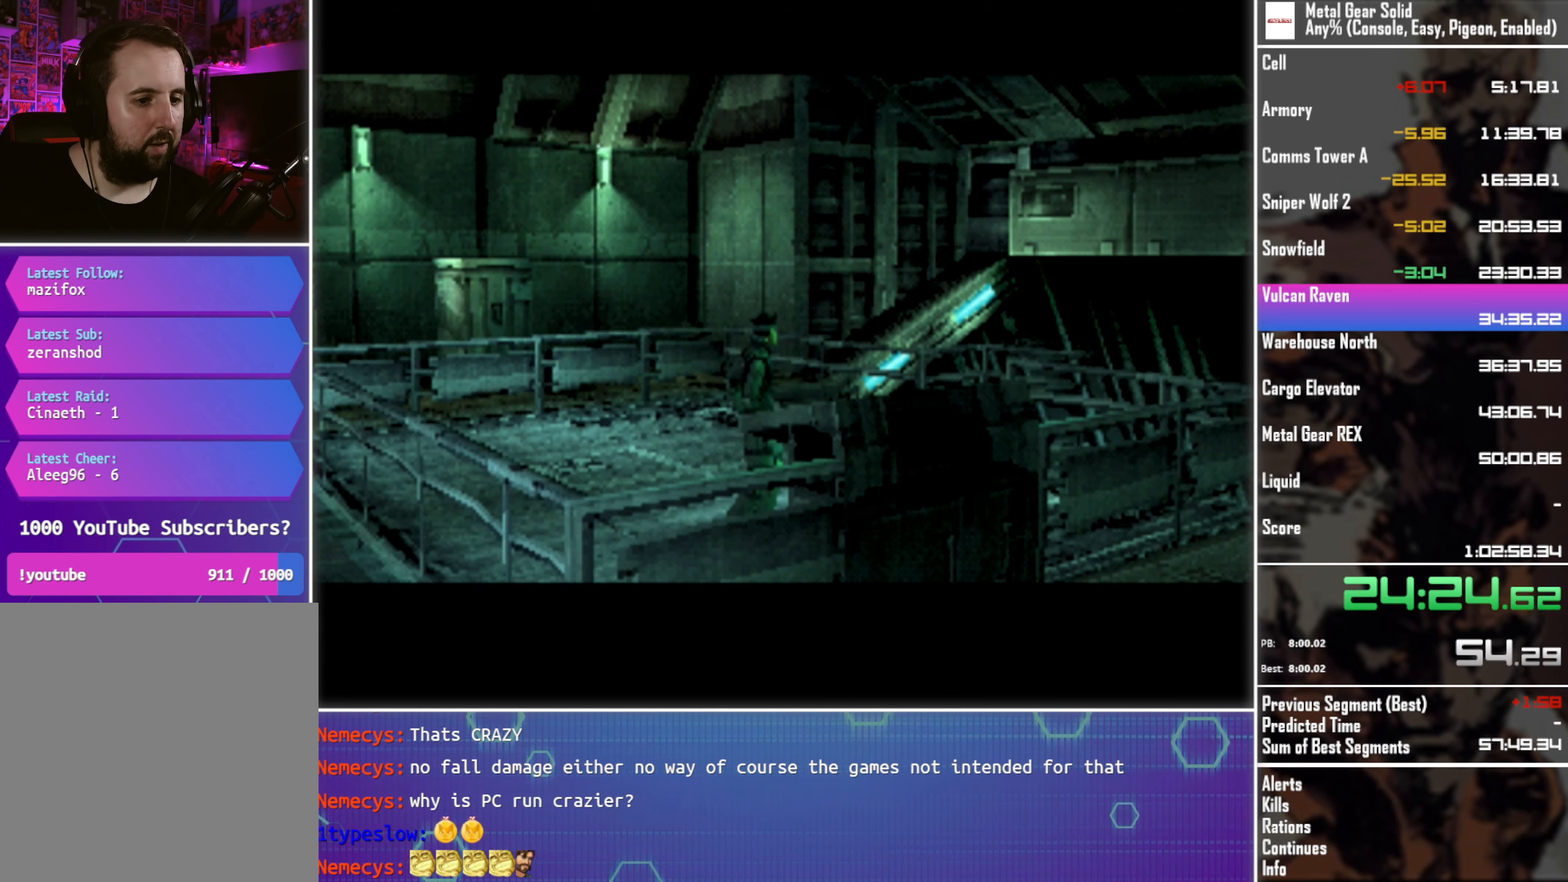
{"buttons": ["CROSS", "SQUARE", "DPAD_DOWN"], "left_stick": "center", "button_events": [[83, "DPAD_LEFT", "up"]]}
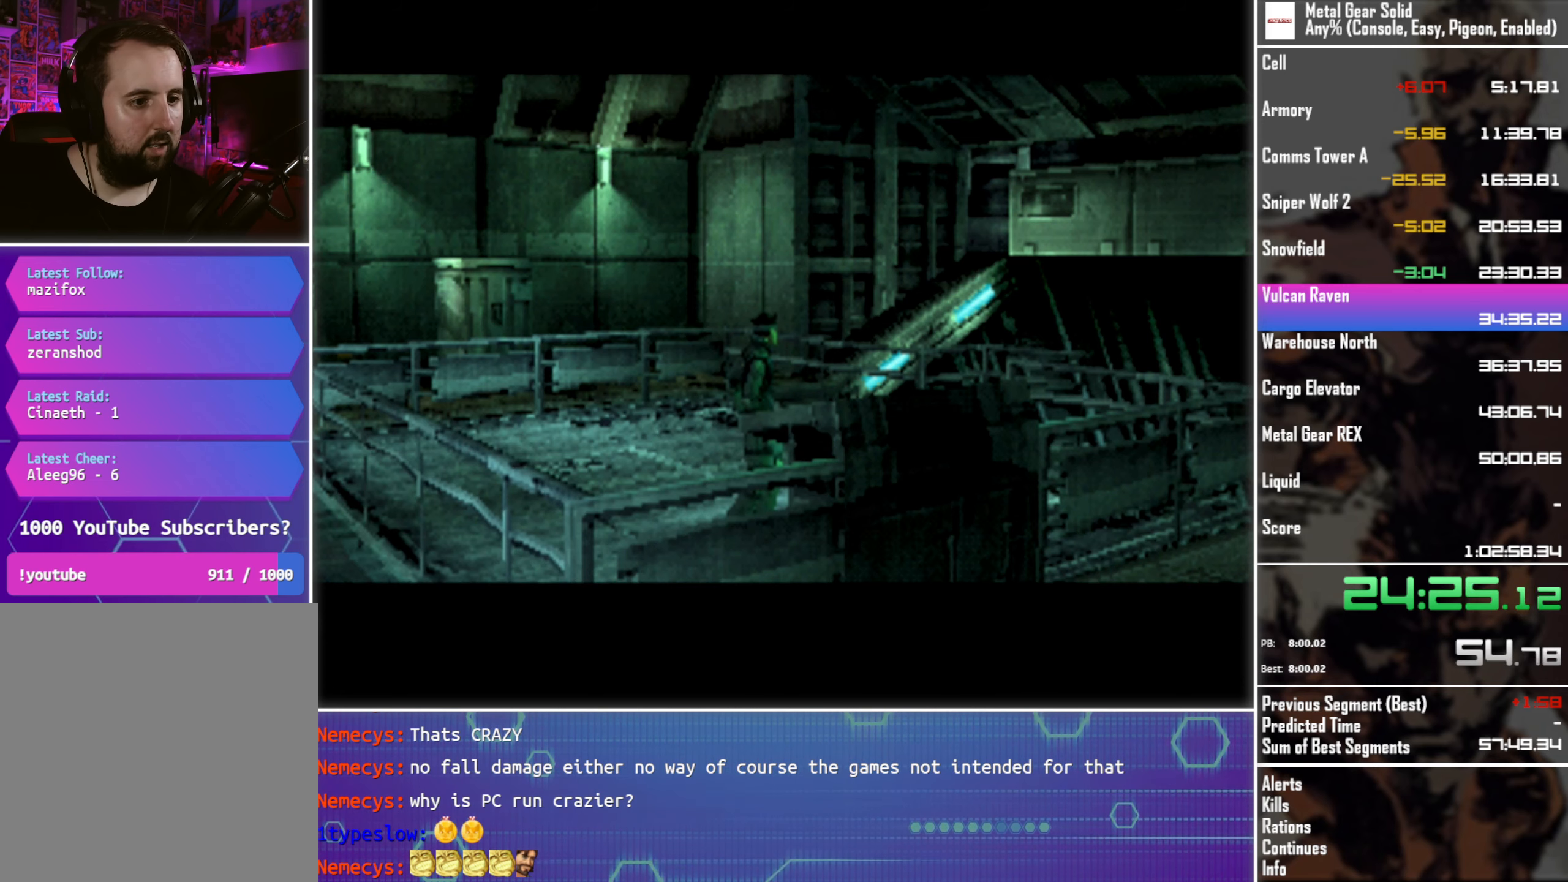
{"buttons": ["CROSS", "SQUARE", "DPAD_DOWN"], "left_stick": "center", "button_events": []}
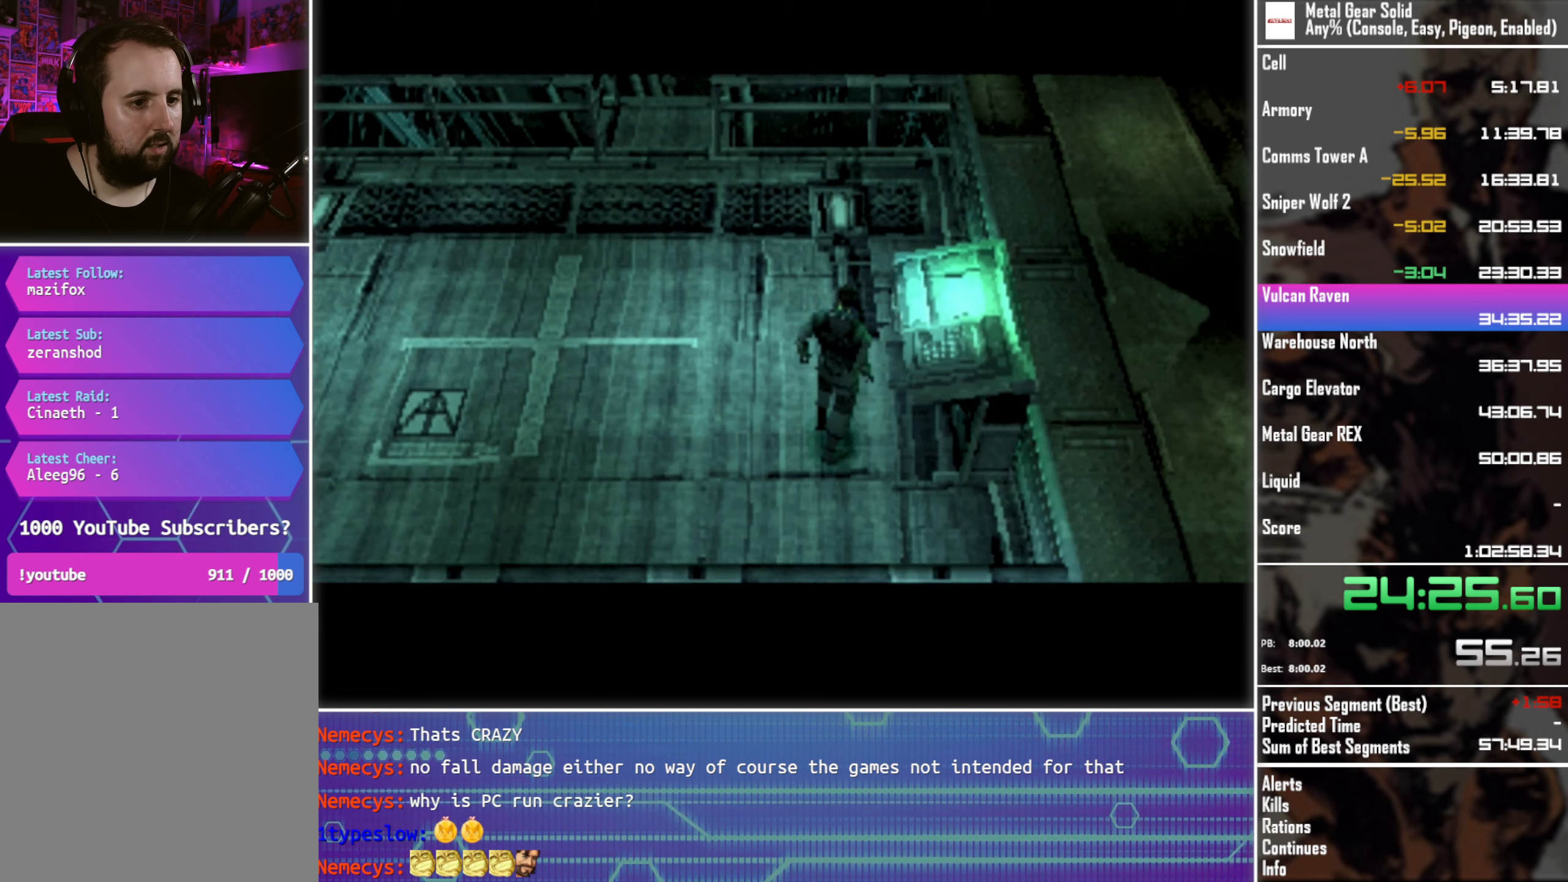
{"buttons": ["CROSS", "SQUARE", "DPAD_DOWN"], "left_stick": "center", "button_events": []}
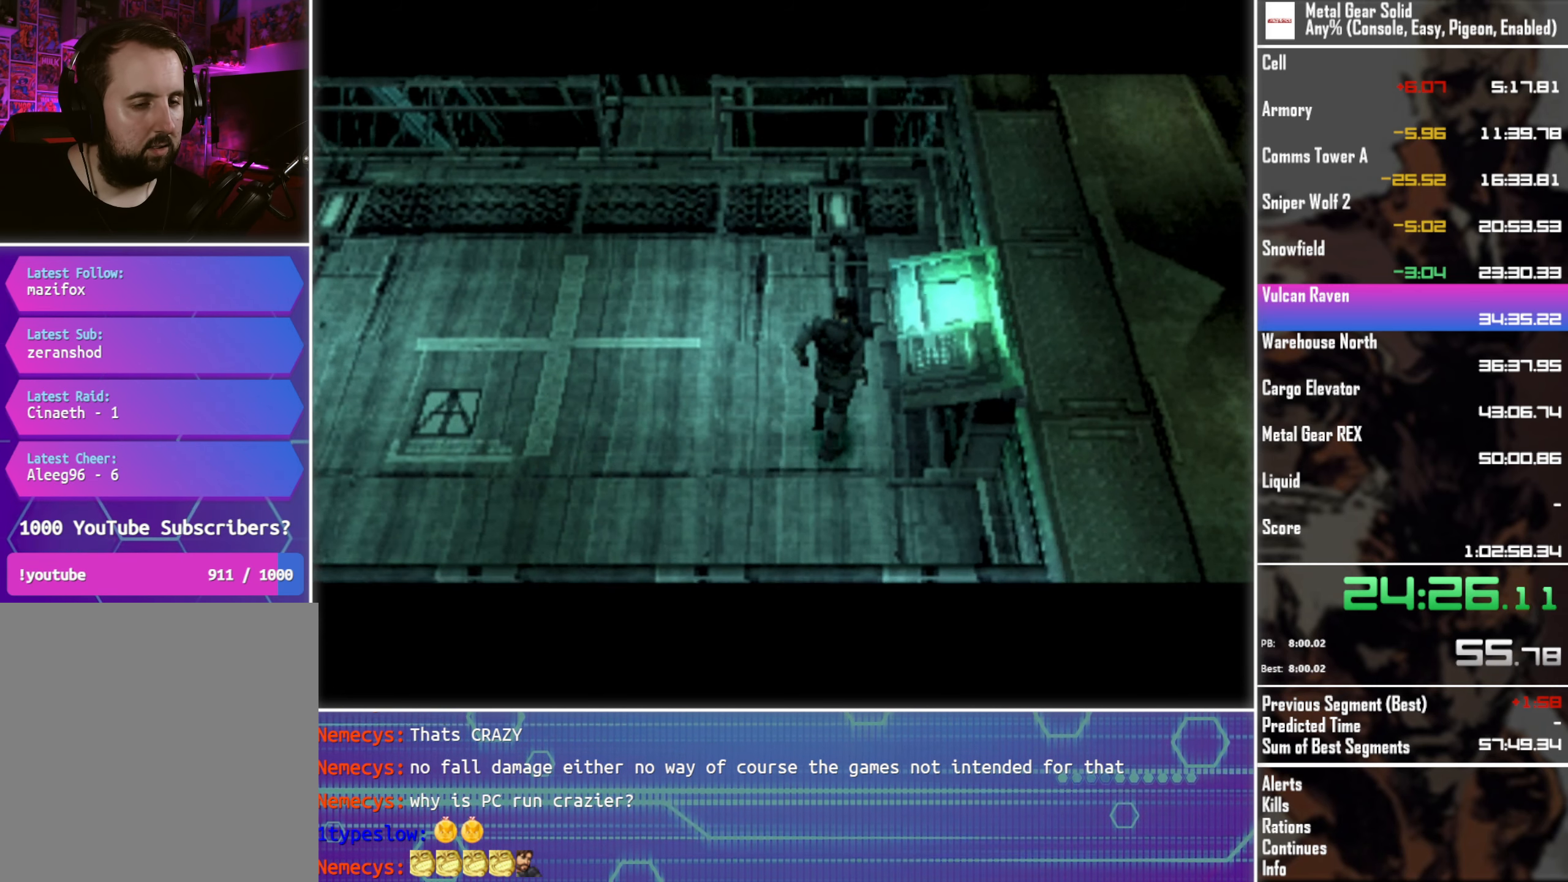
{"buttons": ["CROSS", "SQUARE", "DPAD_DOWN"], "left_stick": "center", "button_events": []}
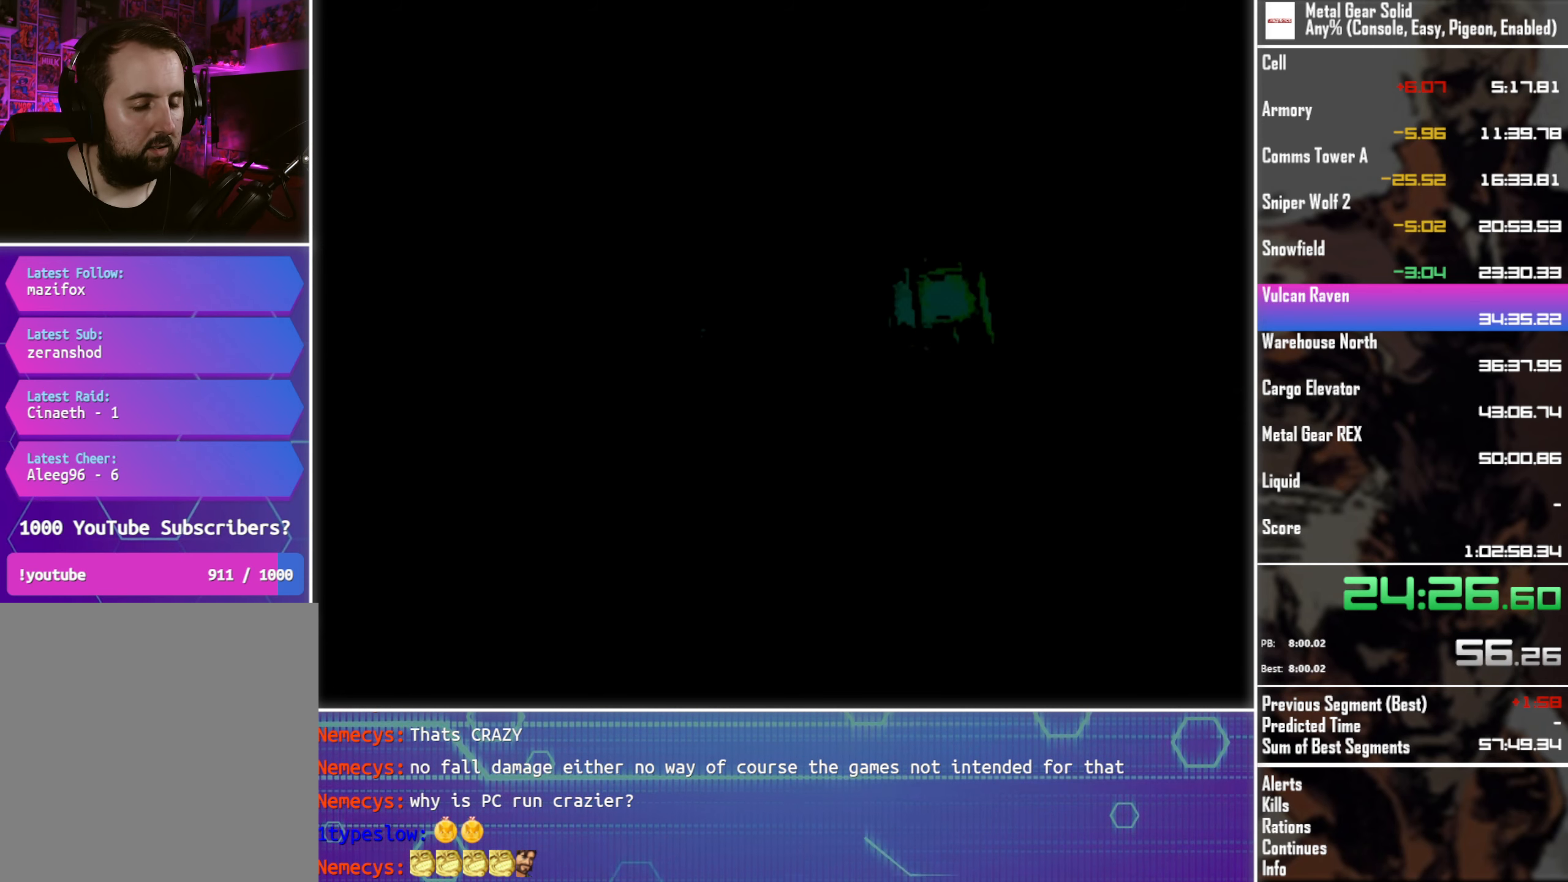
{"buttons": ["CROSS", "SQUARE", "DPAD_DOWN"], "left_stick": "center", "button_events": []}
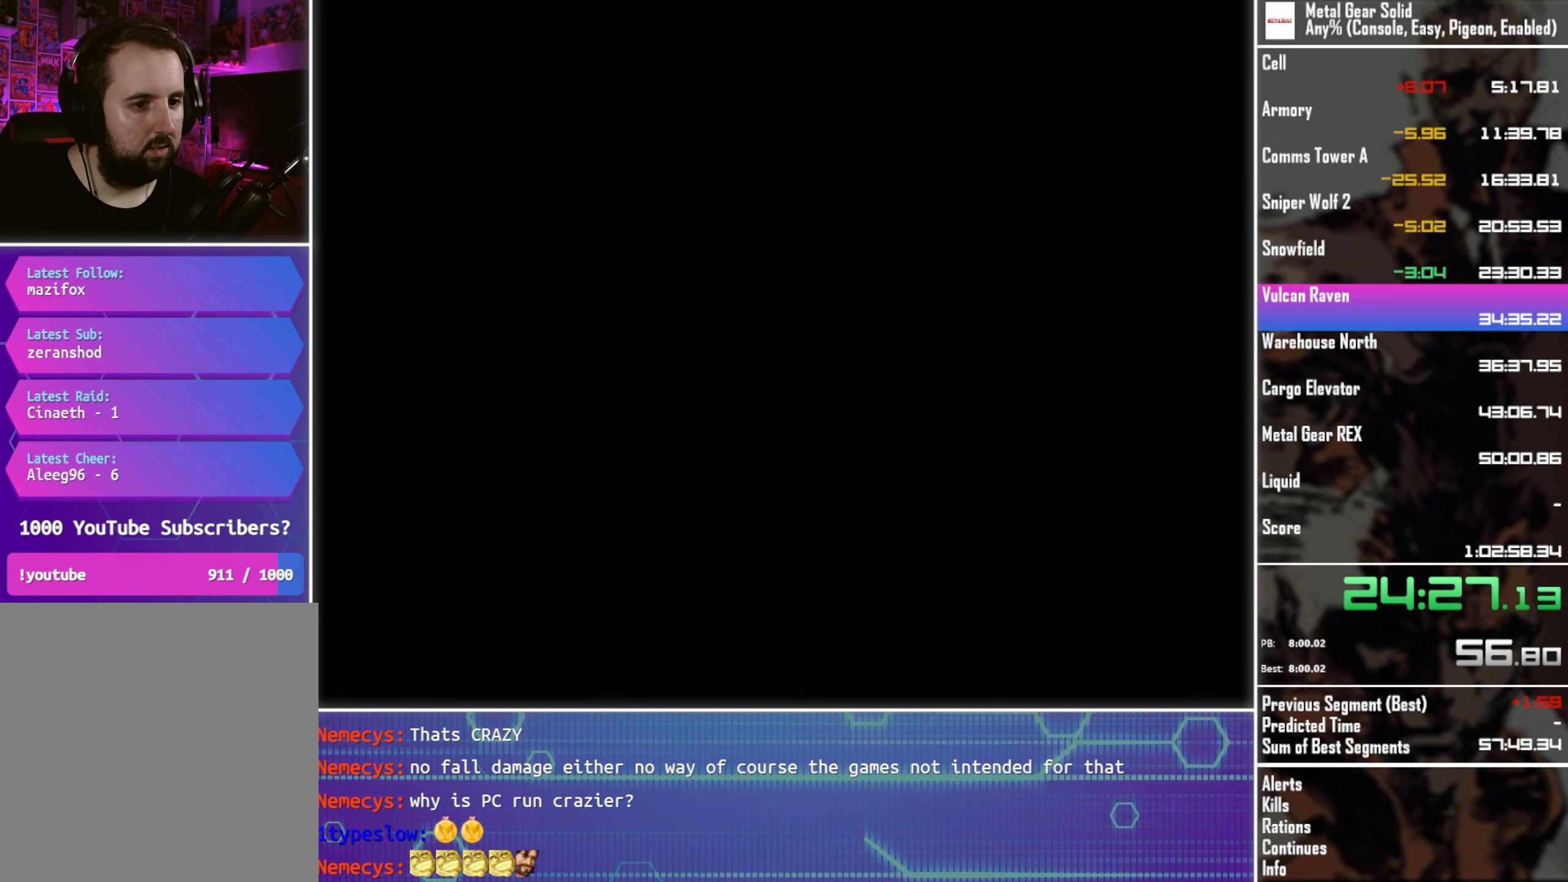
{"buttons": ["CROSS", "SQUARE", "DPAD_DOWN"], "left_stick": "center", "button_events": []}